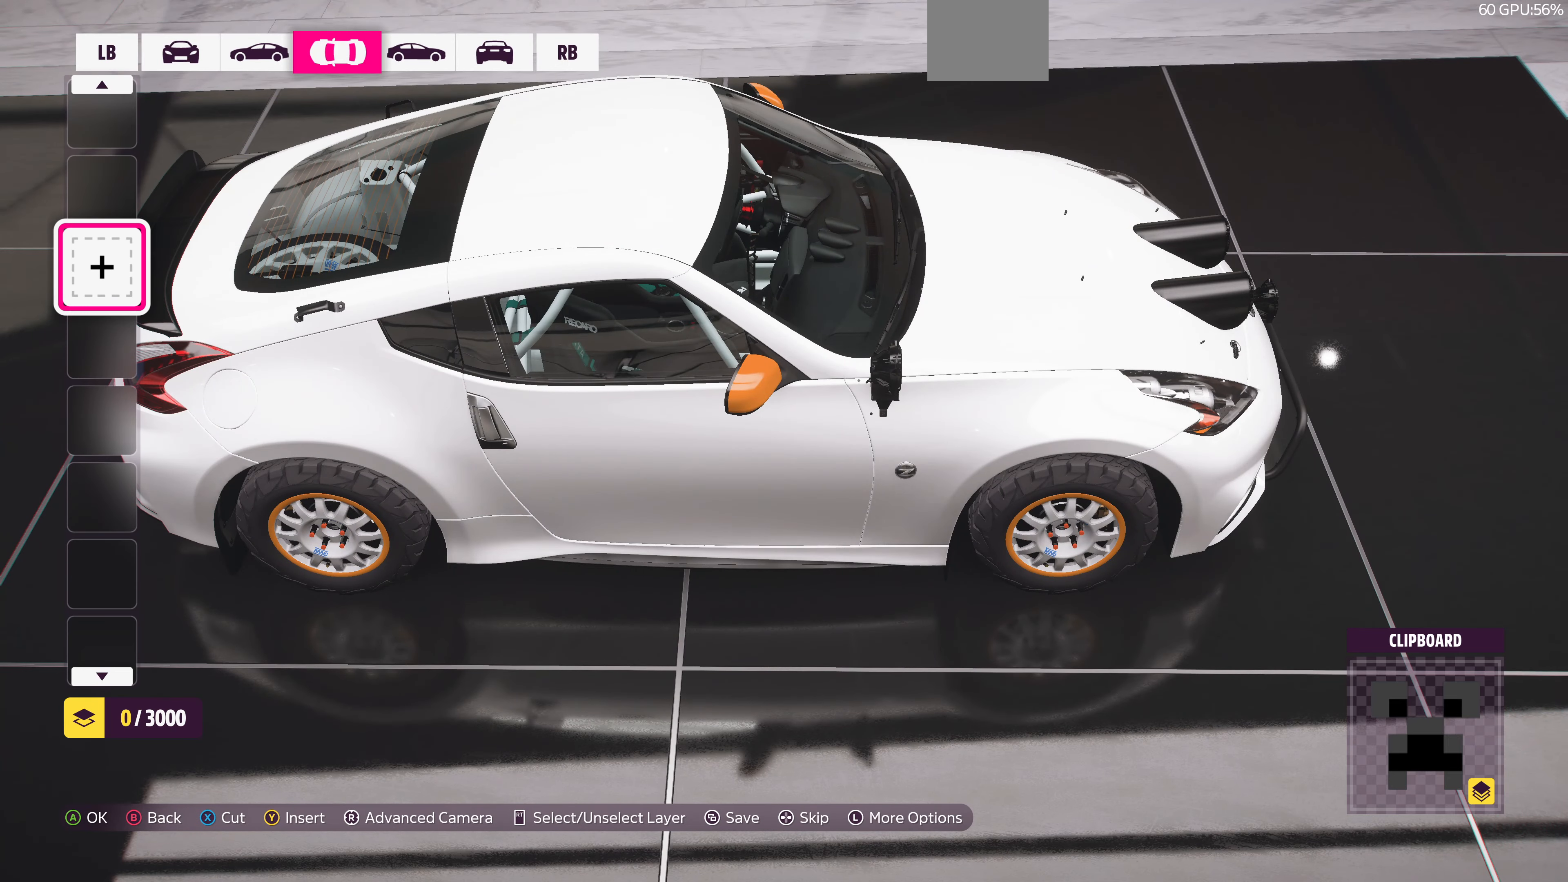
Gameplay with a controller (PlayStation layout); each line is a JSON object with the inputs held at the frame after it. "events" lists button and stick changes between this image and that frame as [ms after this image, input, new state], when the widget could be followed in between.
{"buttons": [], "left_stick": "center", "right_stick": "center", "events": [[200, "L1", "down"], [333, "L1", "up"]]}
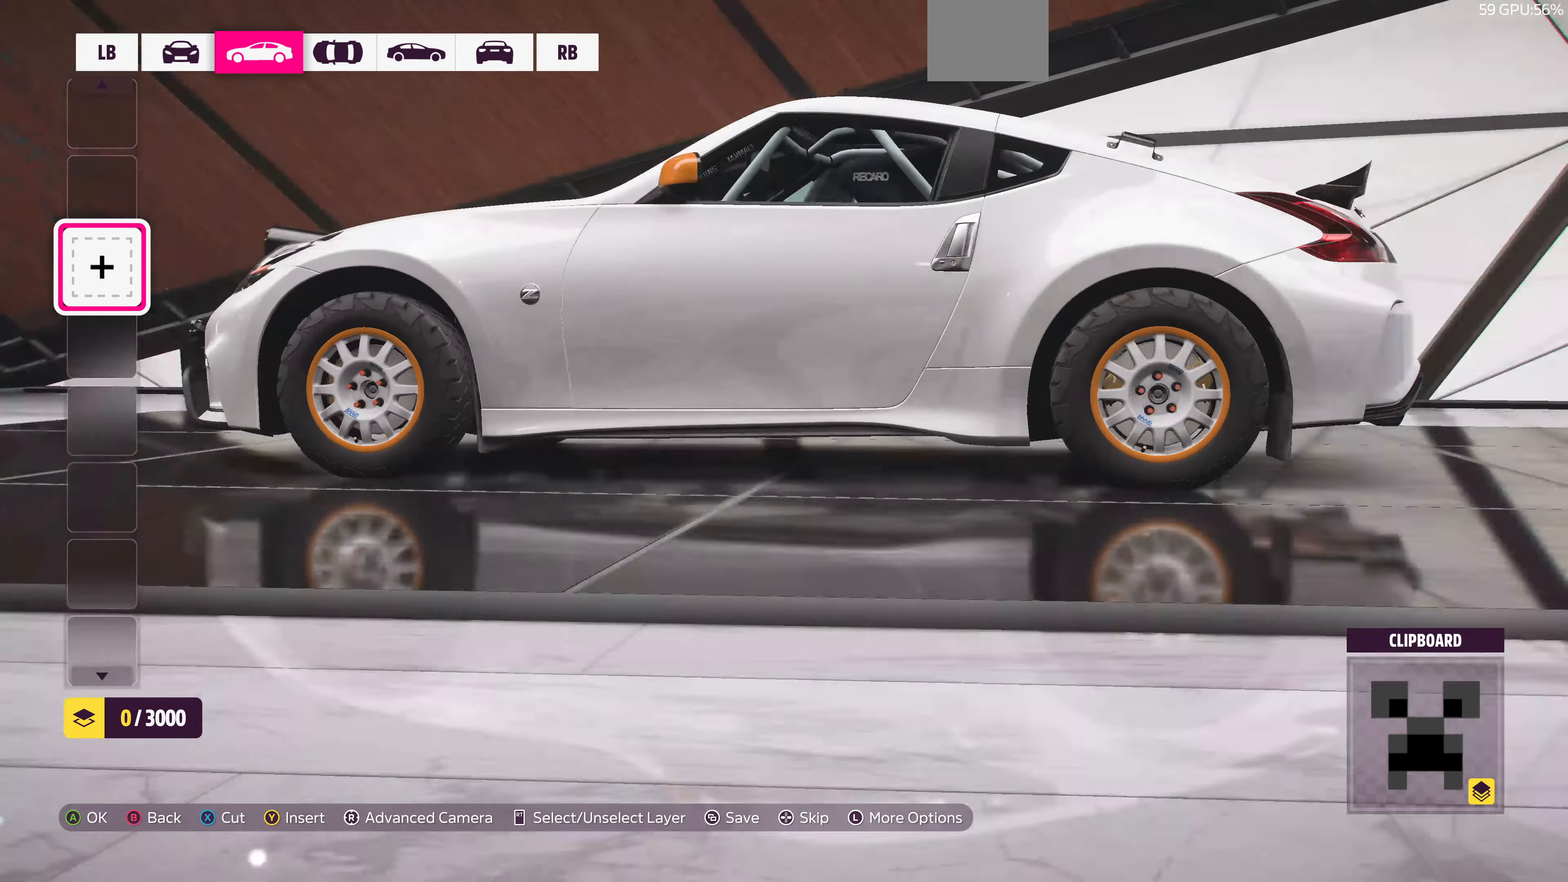
{"buttons": [], "left_stick": "center", "right_stick": "center", "events": [[166, "L1", "down"], [266, "L1", "up"]]}
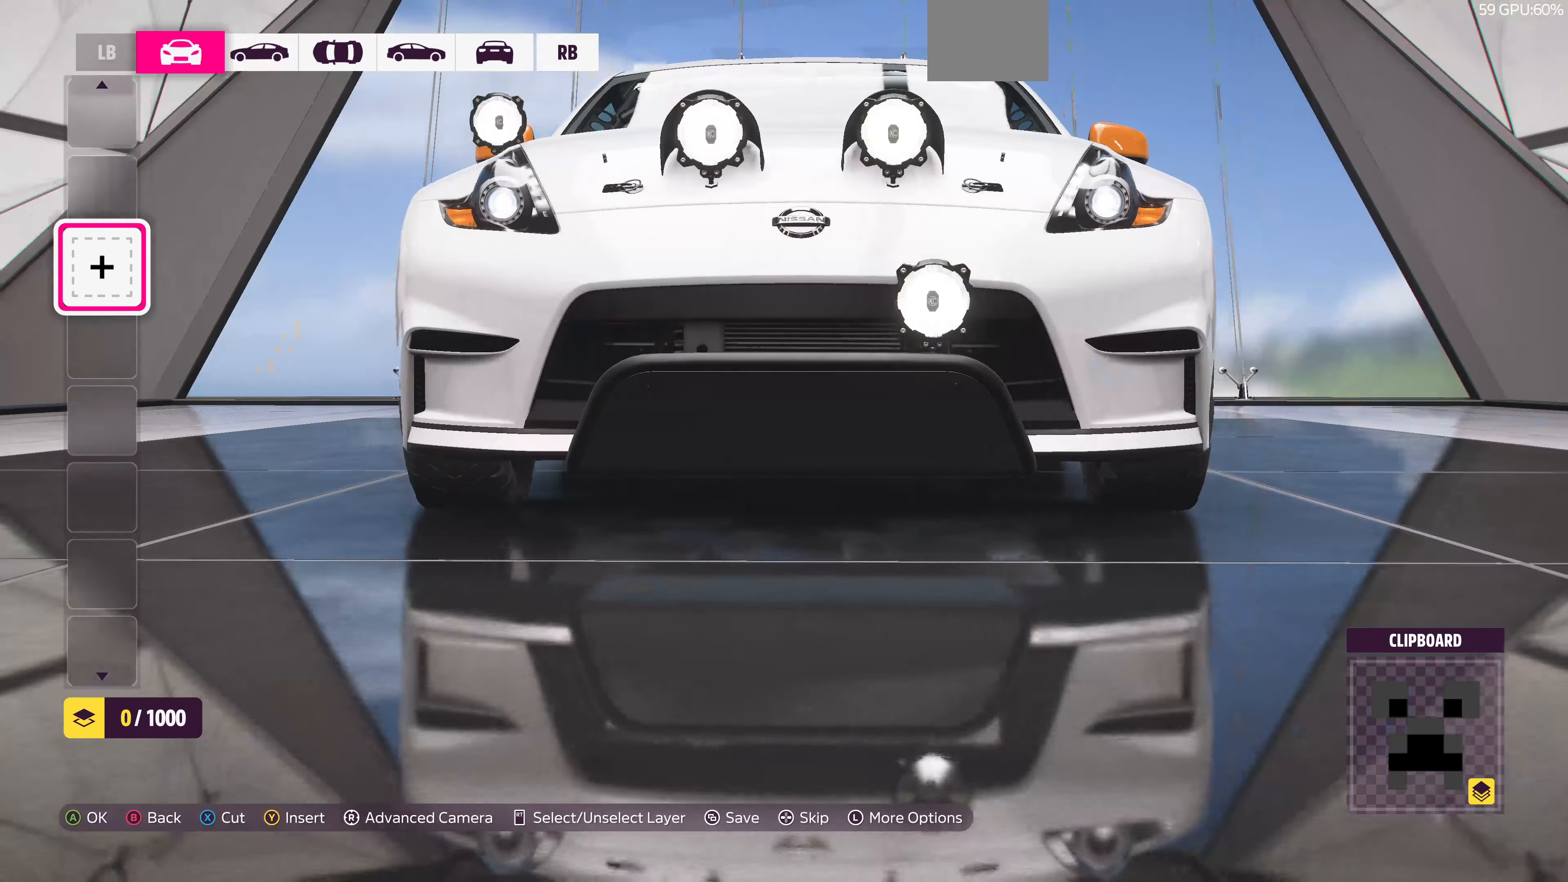
{"buttons": [], "left_stick": "center", "right_stick": "center", "events": [[233, "TRIANGLE", "down"], [366, "TRIANGLE", "up"]]}
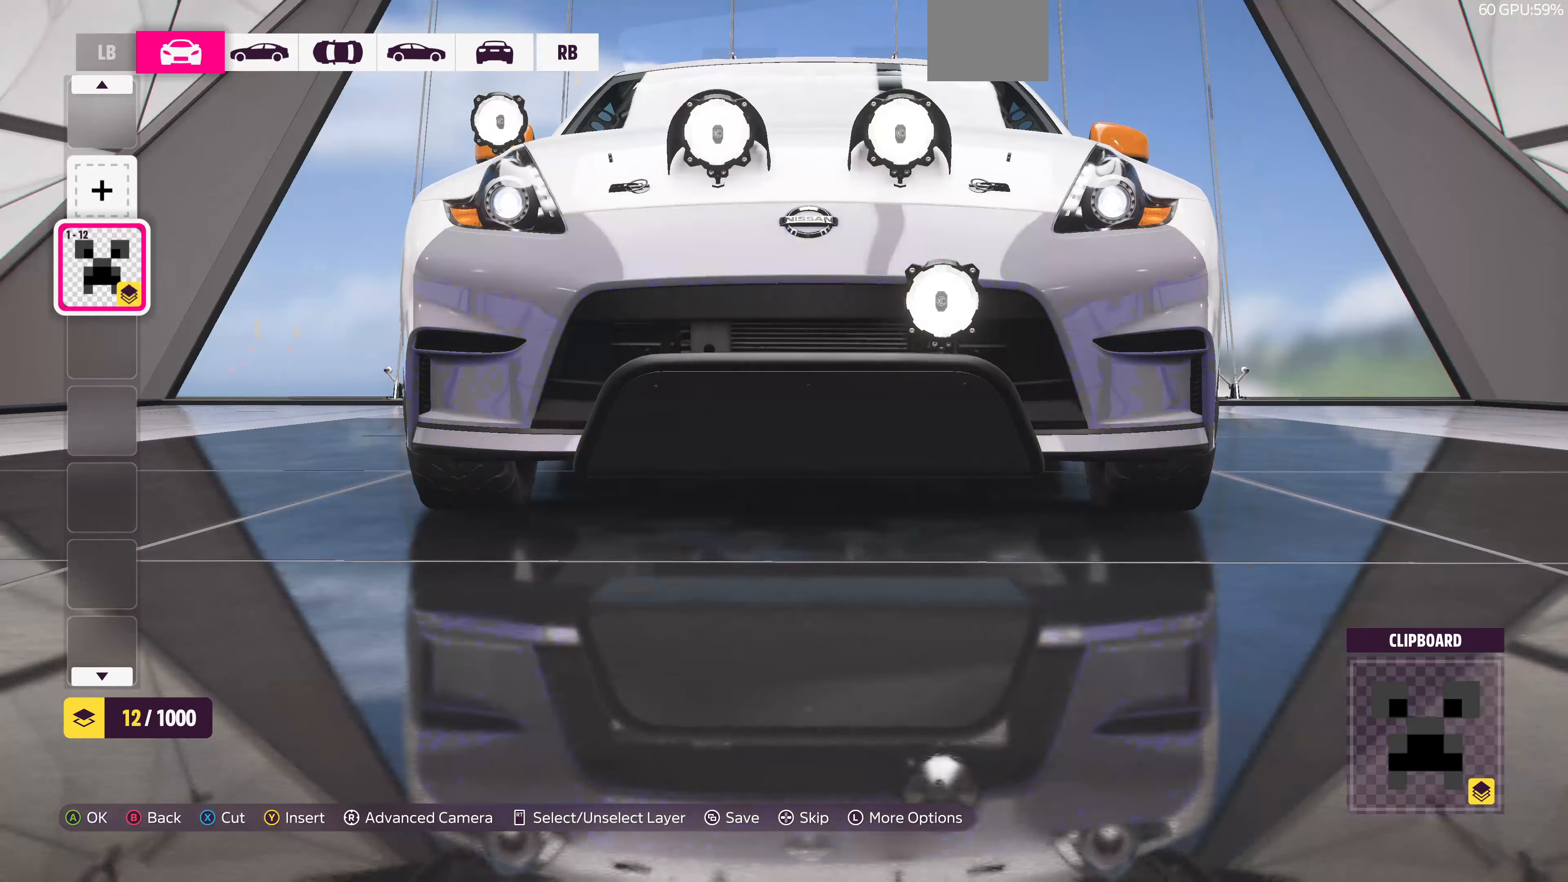
{"buttons": [], "left_stick": "center", "right_stick": "center", "events": [[100, "right_stick", "up"], [433, "right_stick", "center"]]}
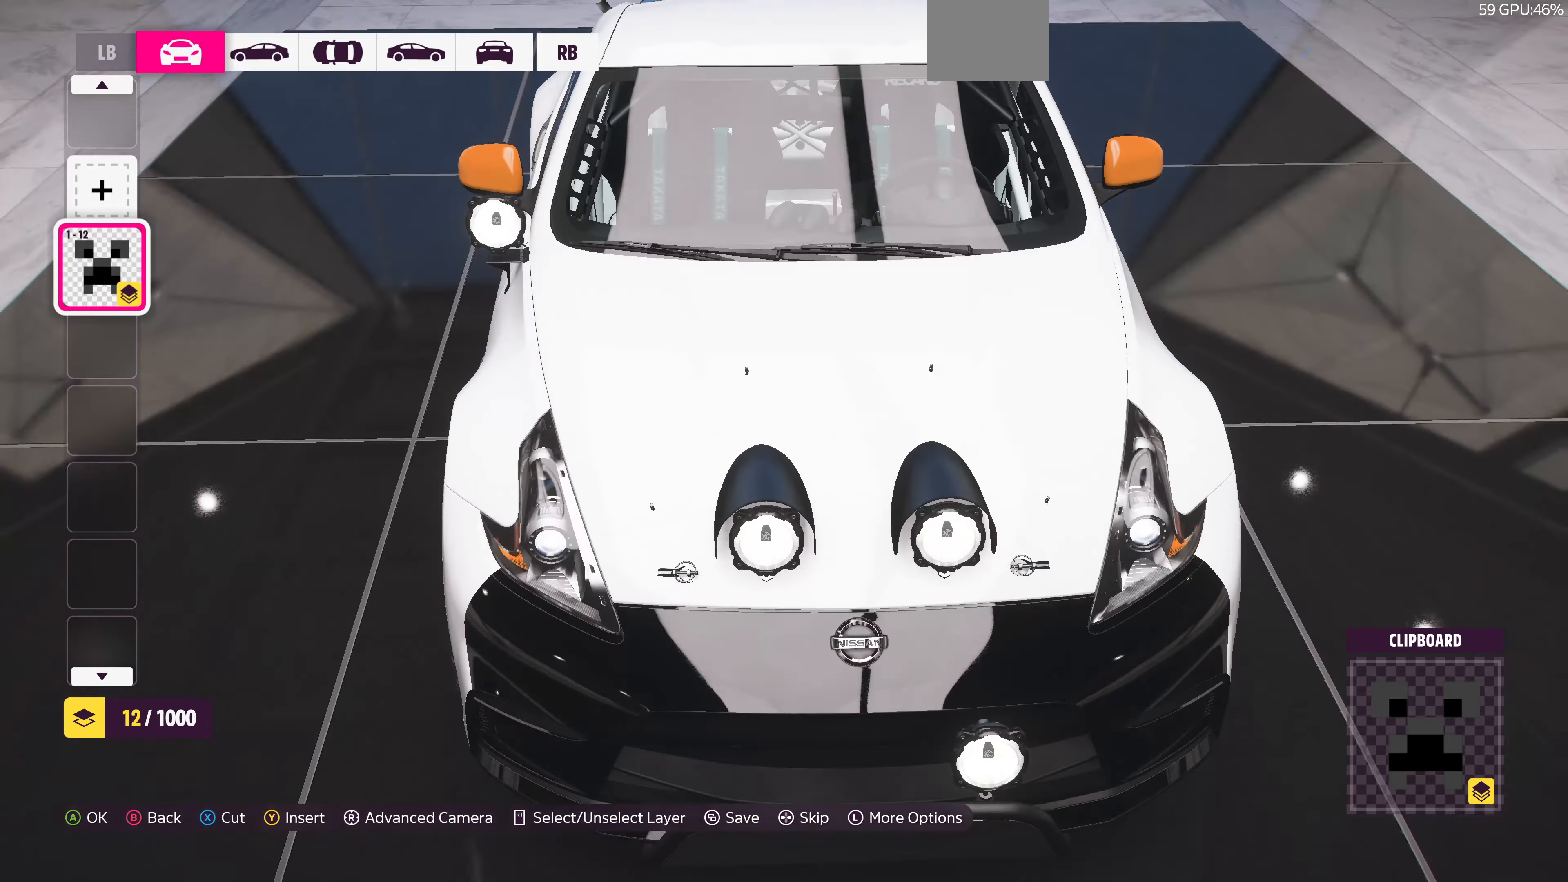
{"buttons": [], "left_stick": "center", "right_stick": "center", "events": []}
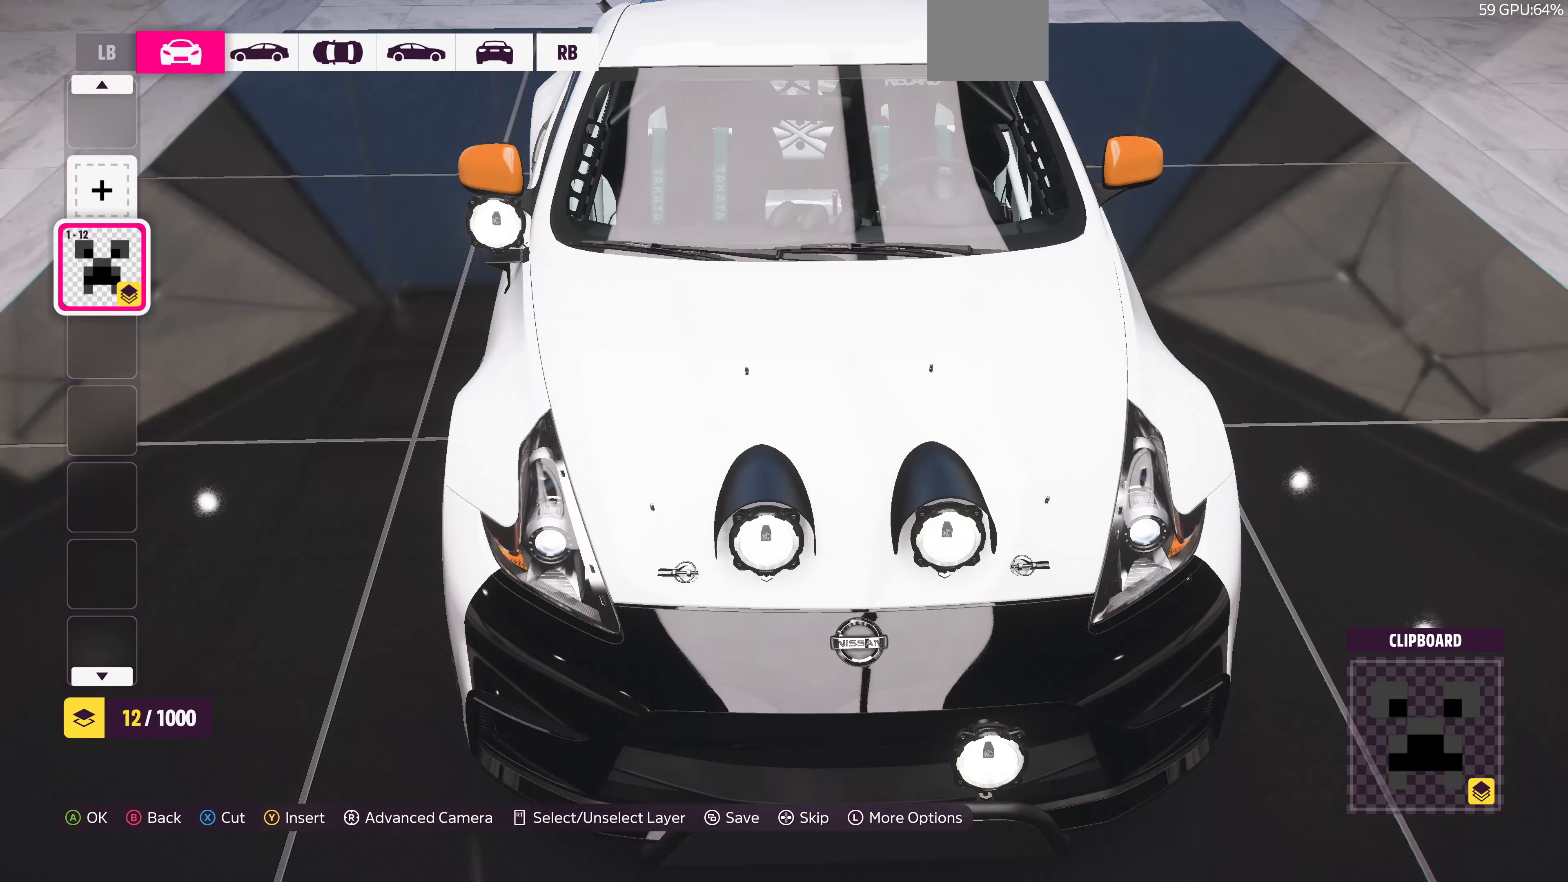
{"buttons": [], "left_stick": "center", "right_stick": "center", "events": [[234, "R1", "down"], [367, "R1", "up"]]}
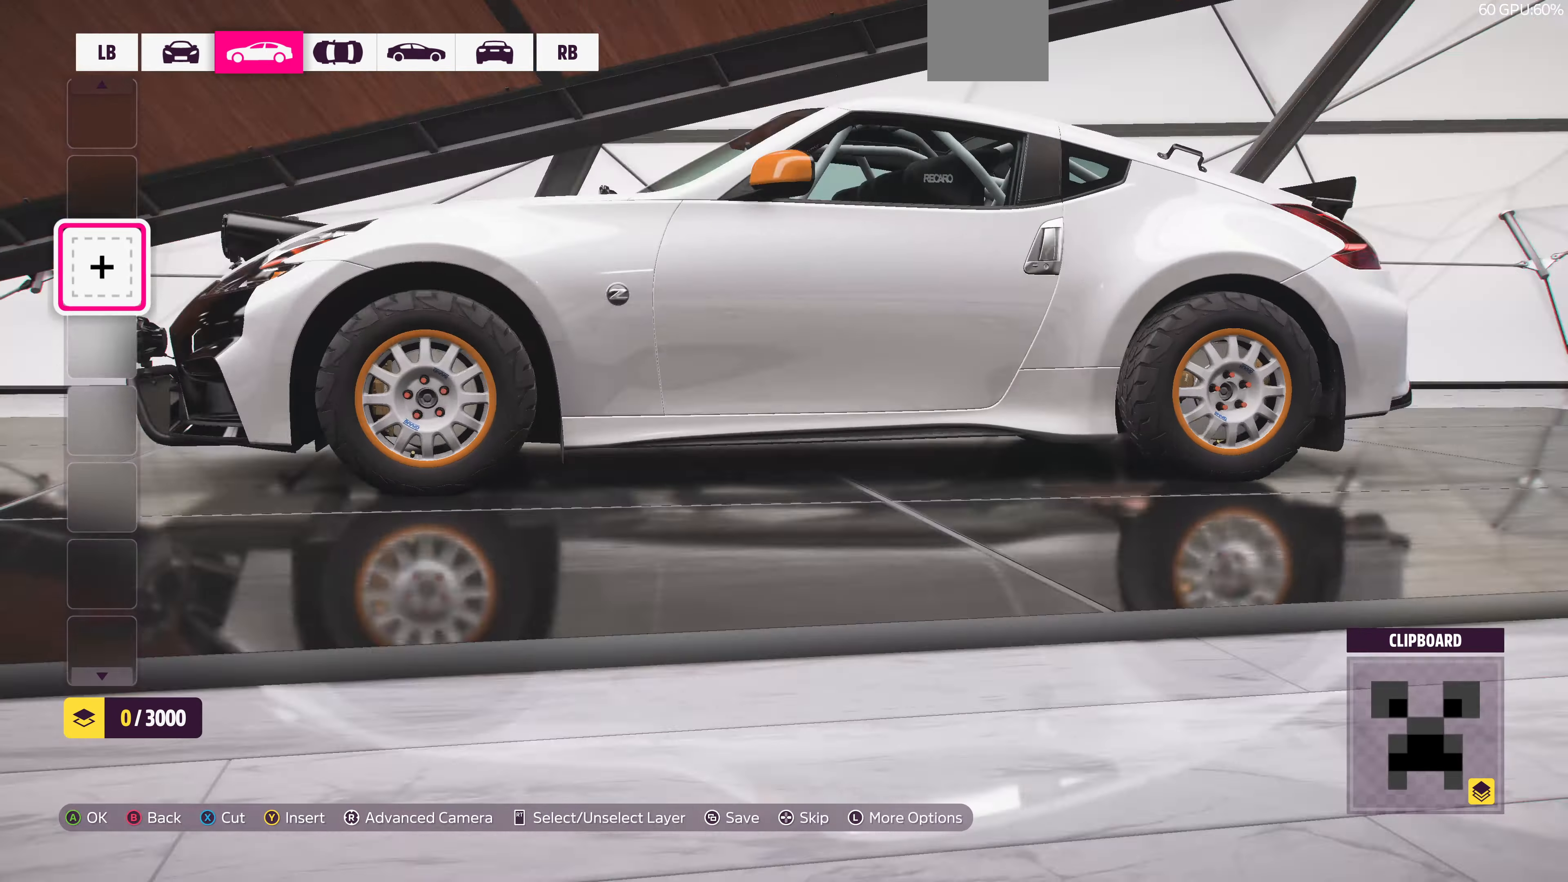
{"buttons": [], "left_stick": "center", "right_stick": "center", "events": [[267, "TRIANGLE", "down"], [400, "TRIANGLE", "up"]]}
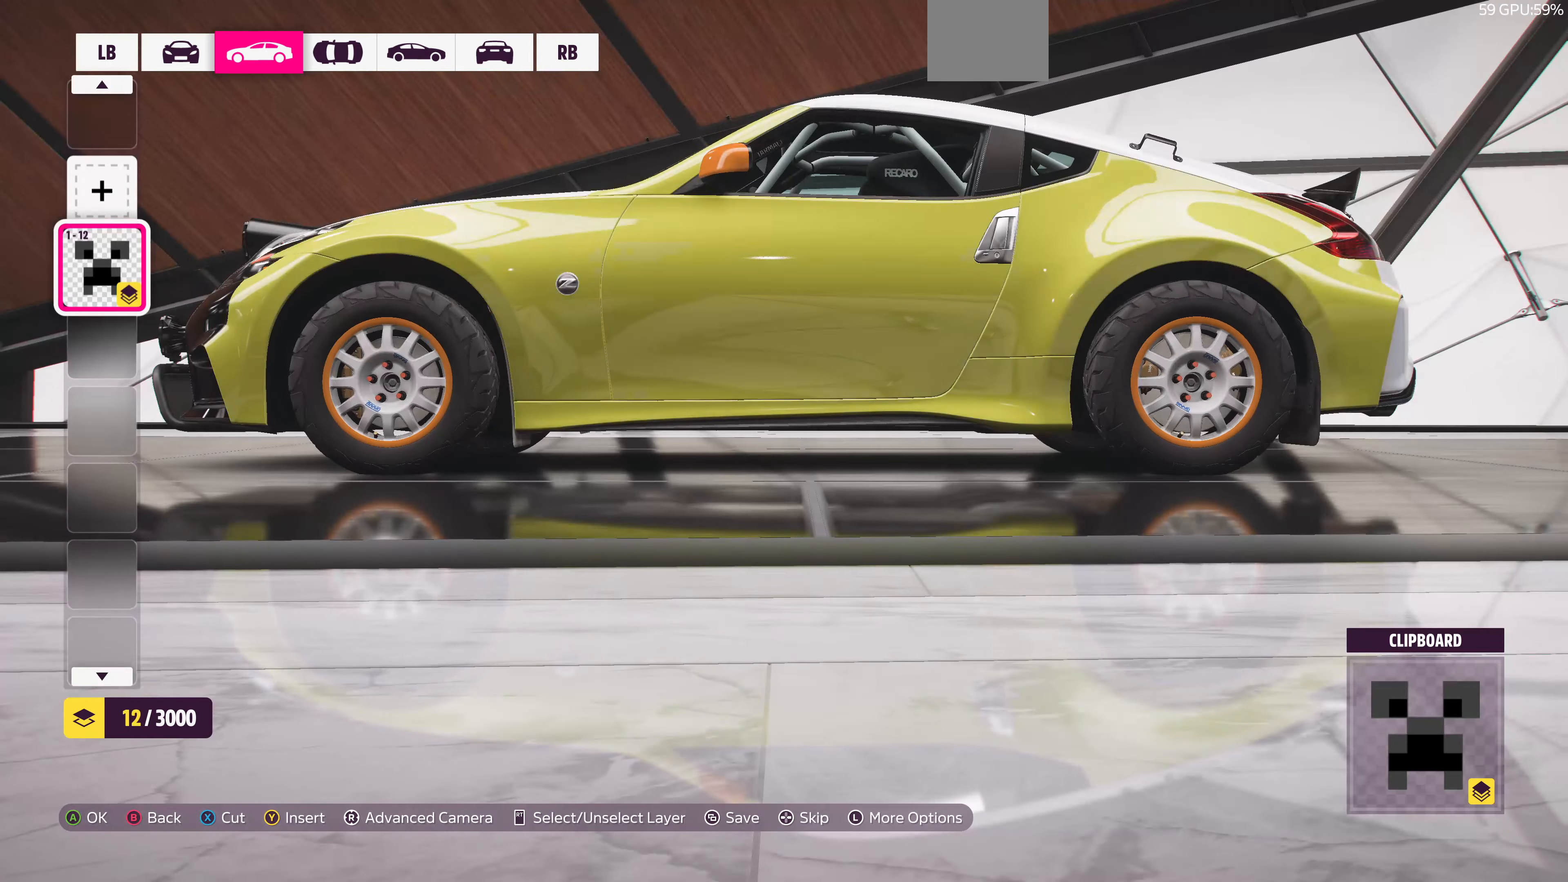
{"buttons": [], "left_stick": "center", "right_stick": "center", "events": [[134, "right_stick", "up-left"], [267, "right_stick", "up"], [500, "right_stick", "center"]]}
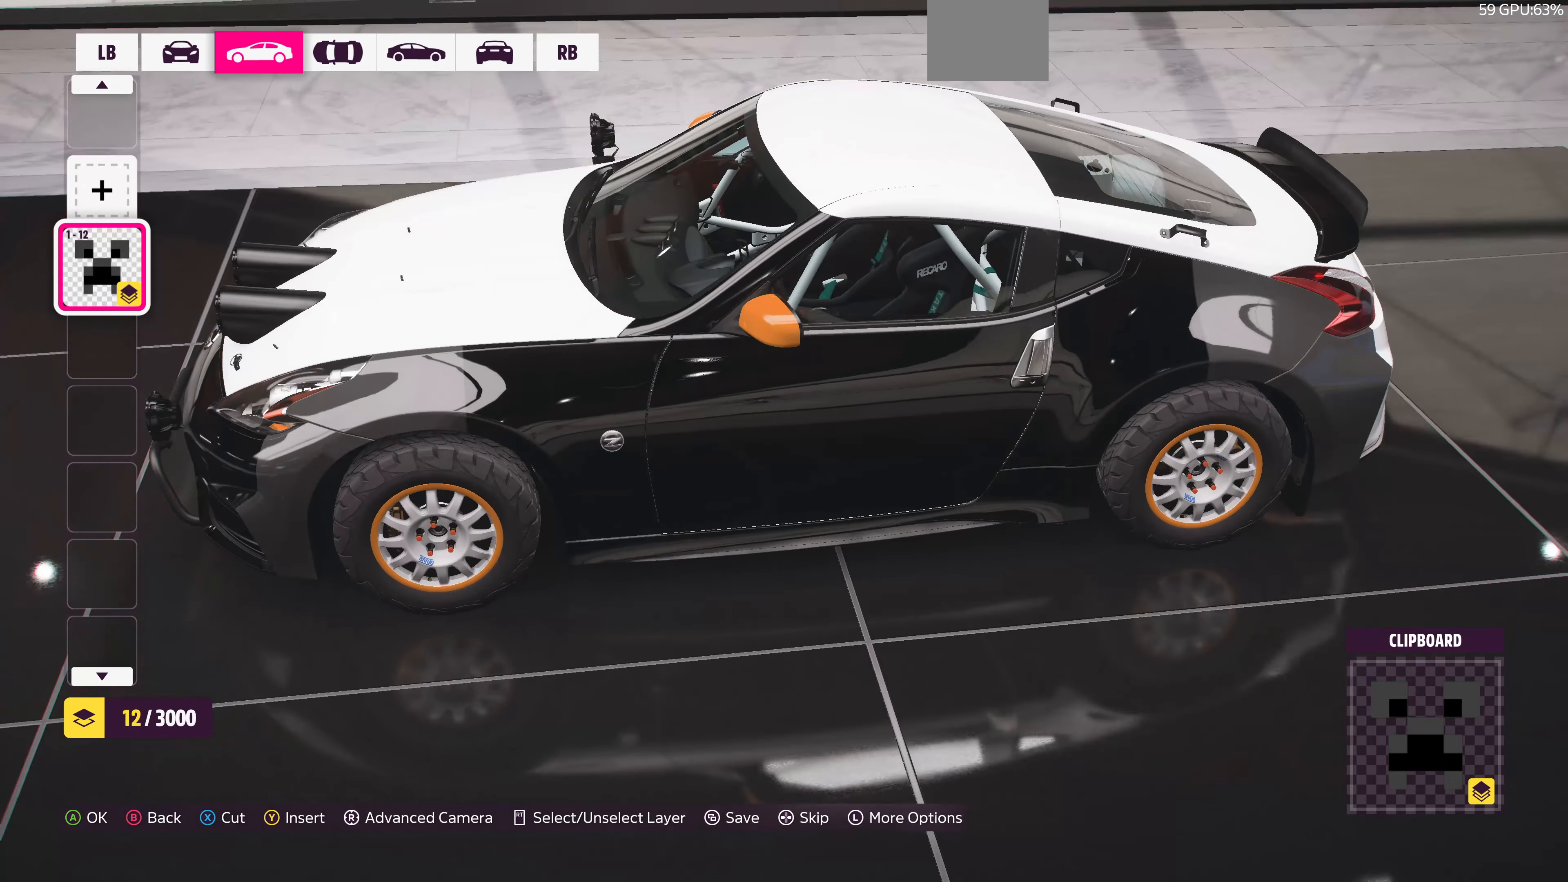
{"buttons": [], "left_stick": "center", "right_stick": "center", "events": [[300, "right_stick", "right"], [400, "right_stick", "center"]]}
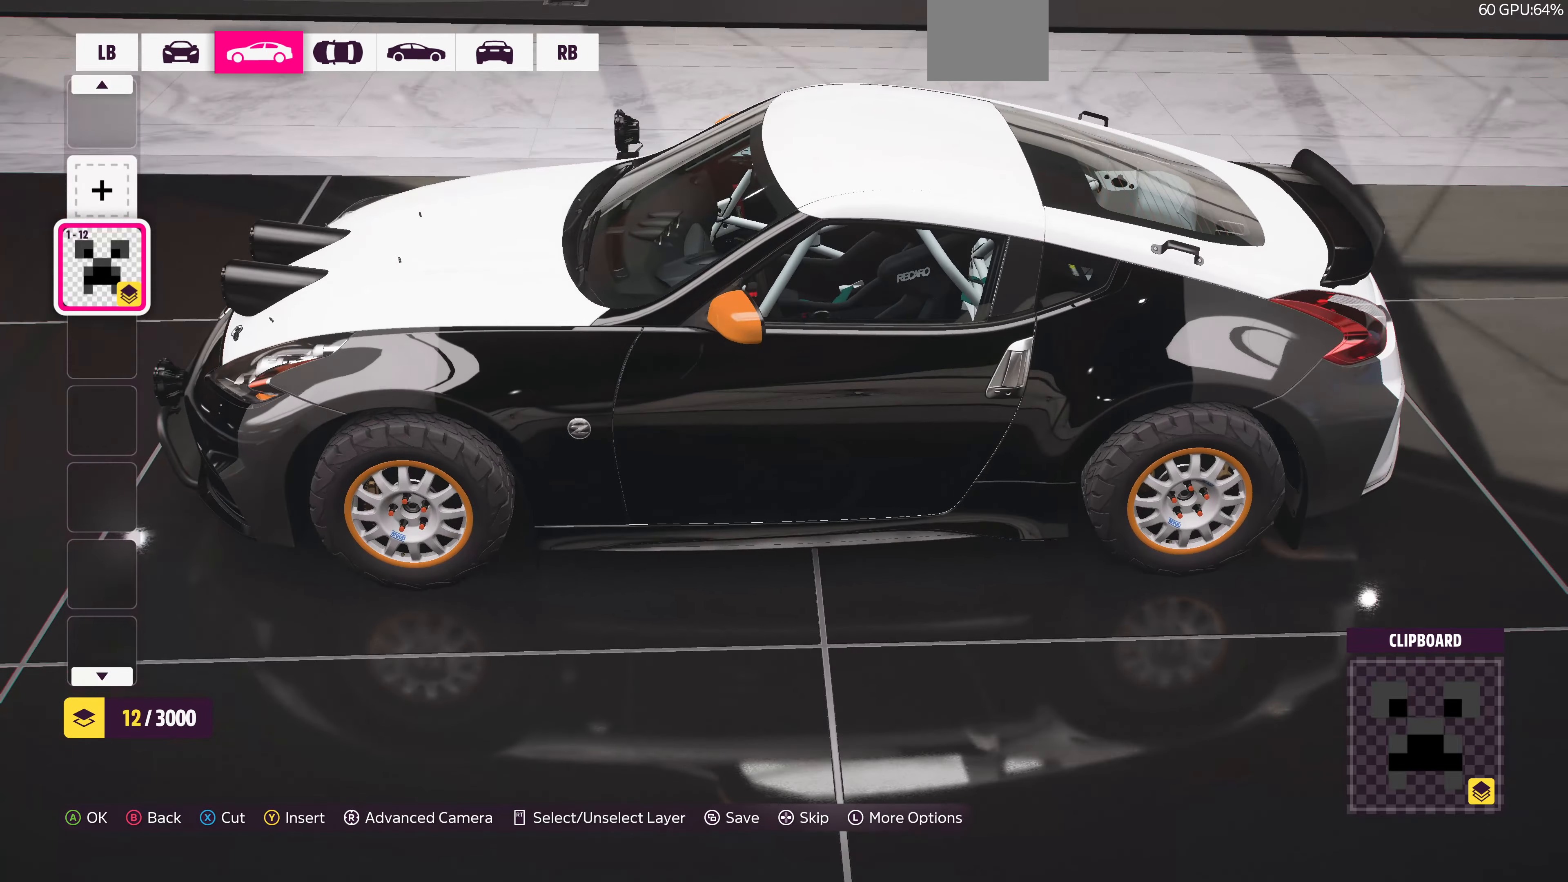
{"buttons": ["TRIANGLE"], "left_stick": "center", "right_stick": "center", "events": [[134, "R1", "down"], [234, "R1", "up"], [500, "TRIANGLE", "down"]]}
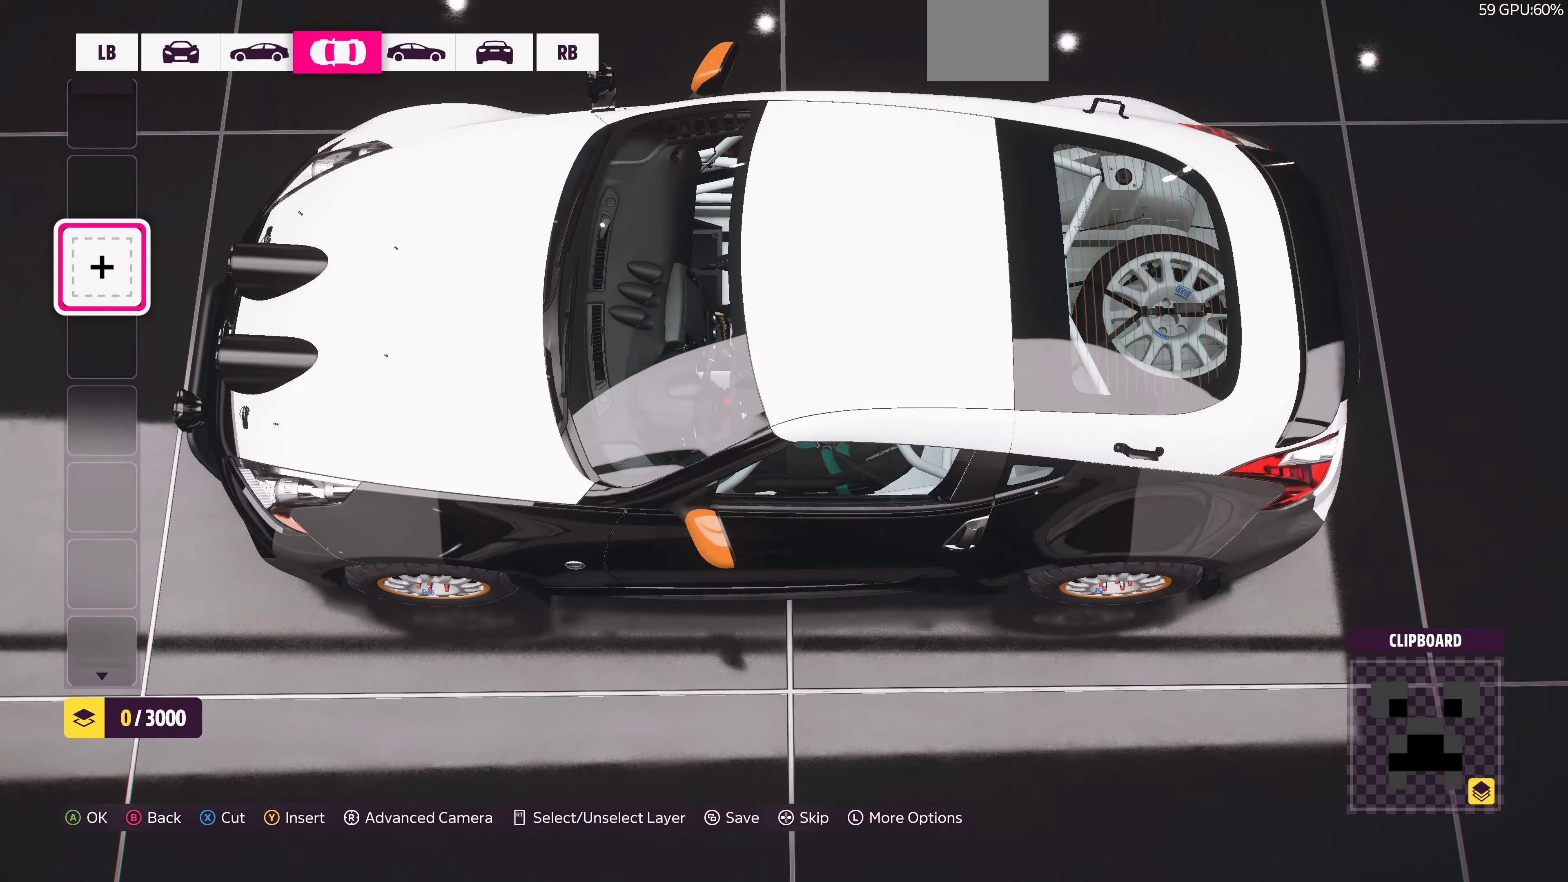
{"buttons": [], "left_stick": "center", "right_stick": "center", "events": [[100, "TRIANGLE", "up"]]}
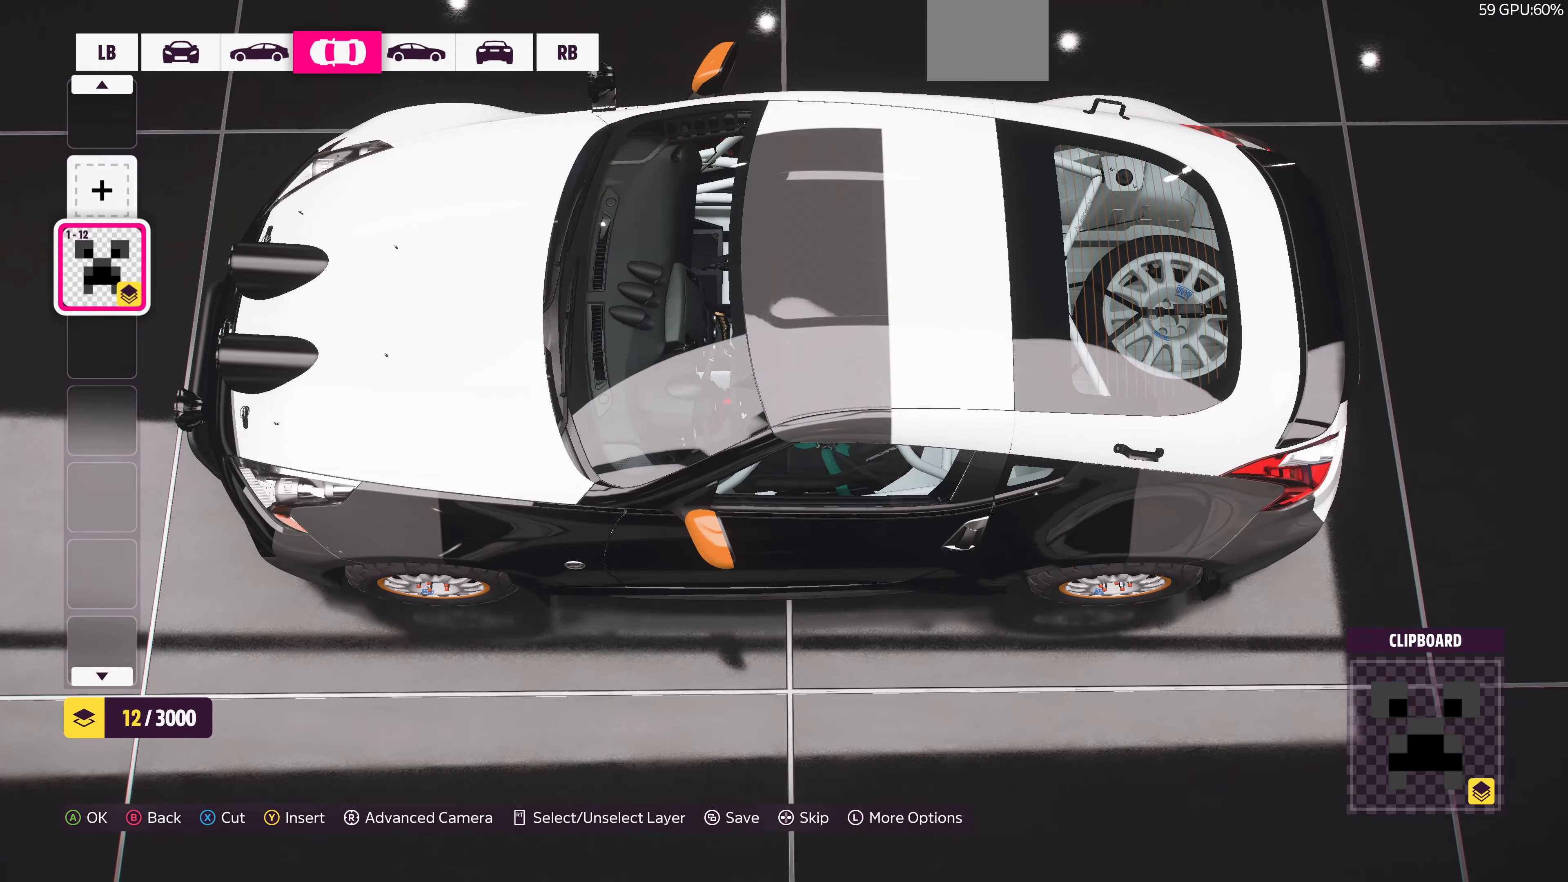
{"buttons": [], "left_stick": "center", "right_stick": "center", "events": []}
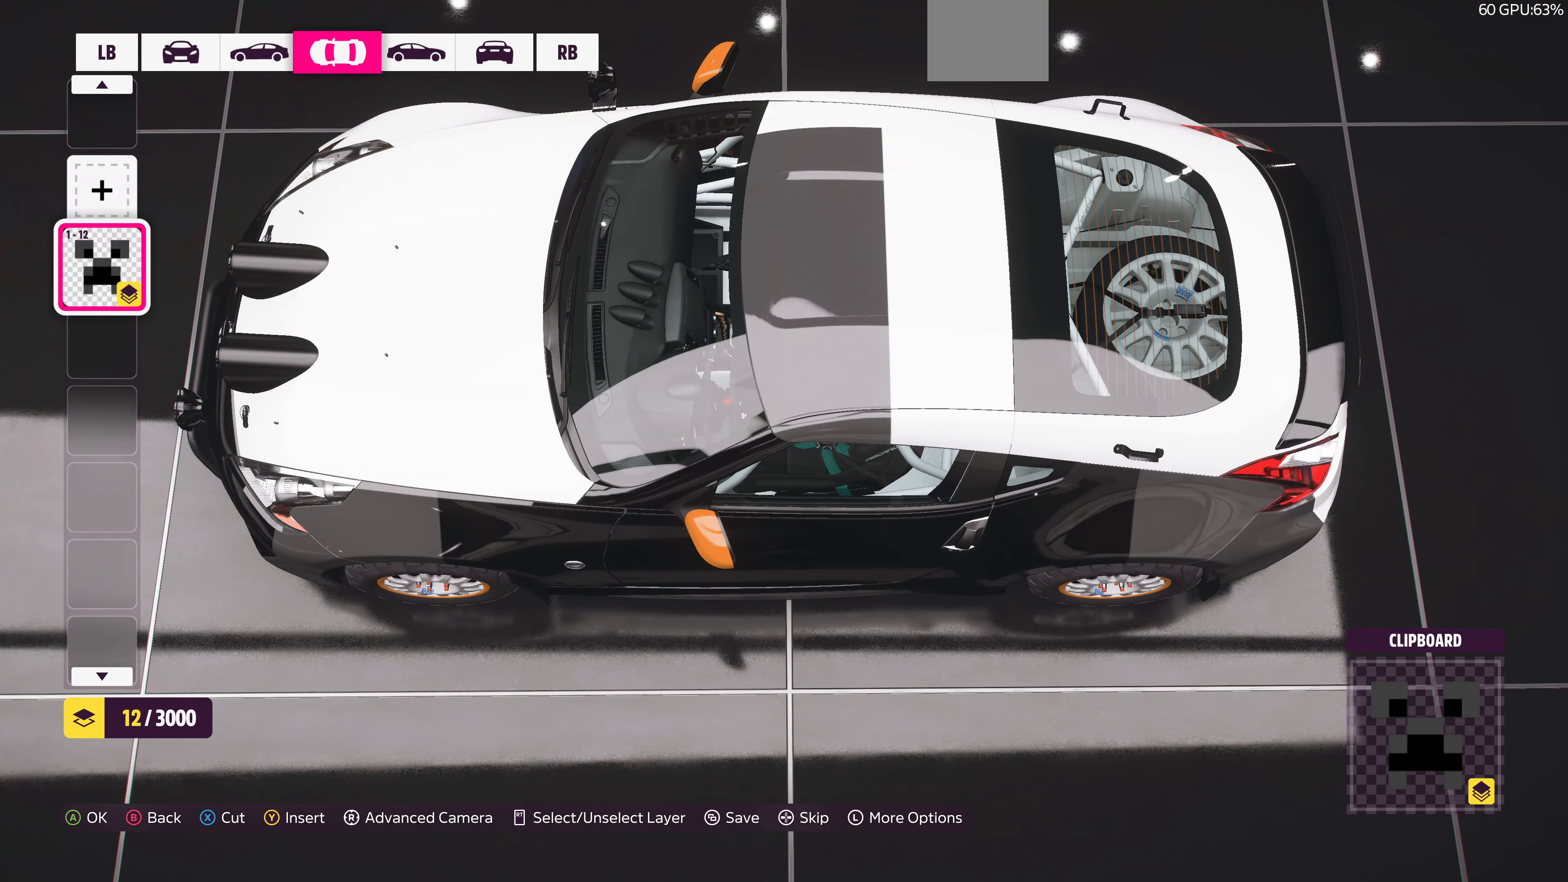
{"buttons": [], "left_stick": "center", "right_stick": "center", "events": []}
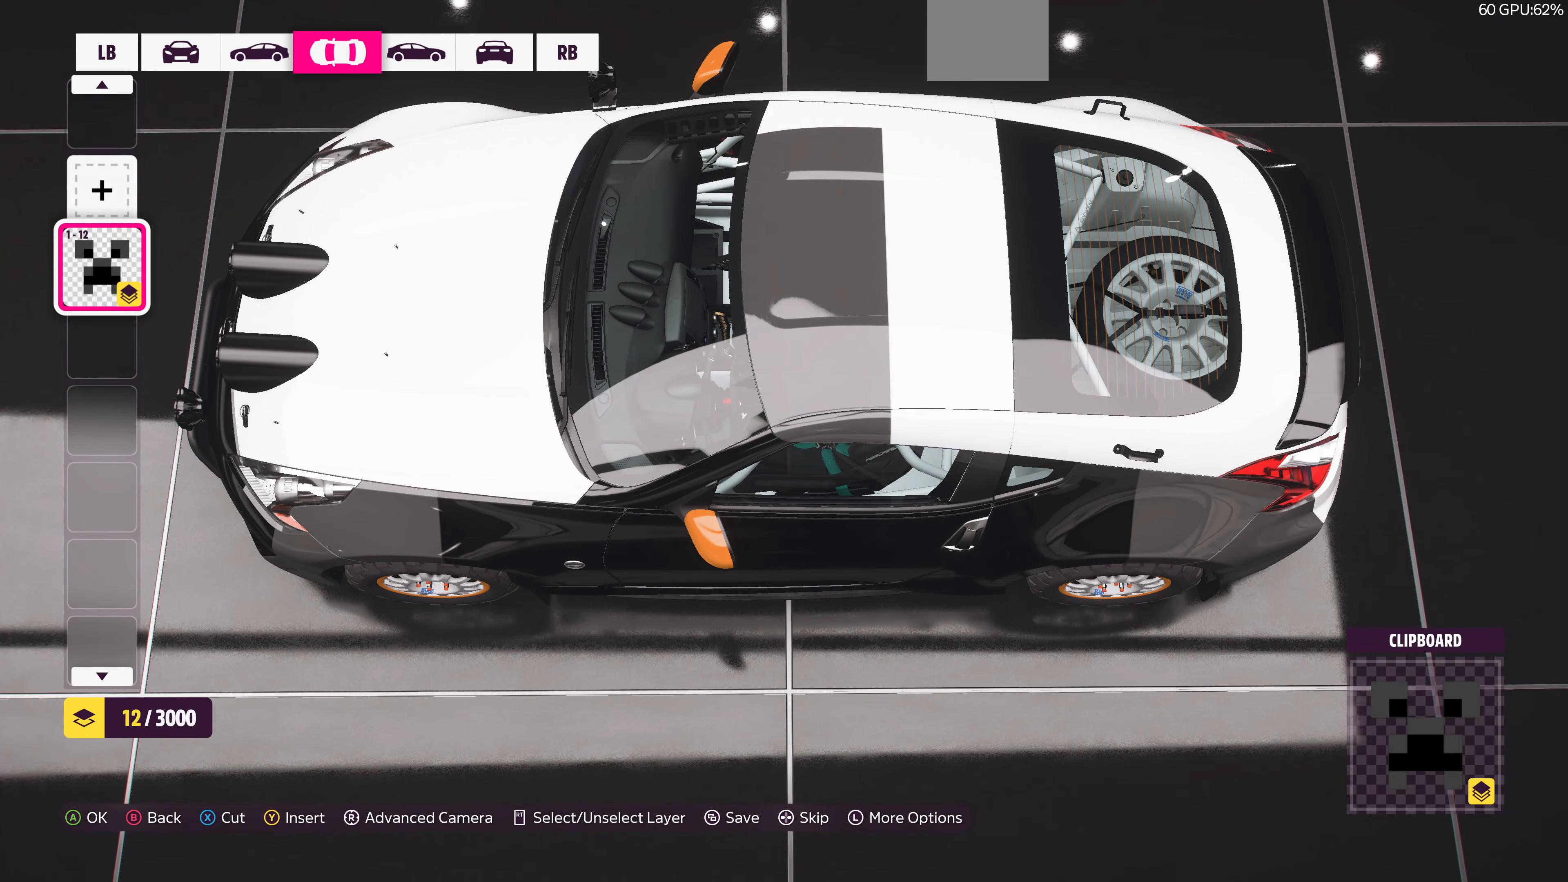
{"buttons": [], "left_stick": "center", "right_stick": "center", "events": [[34, "SQUARE", "down"], [167, "SQUARE", "up"]]}
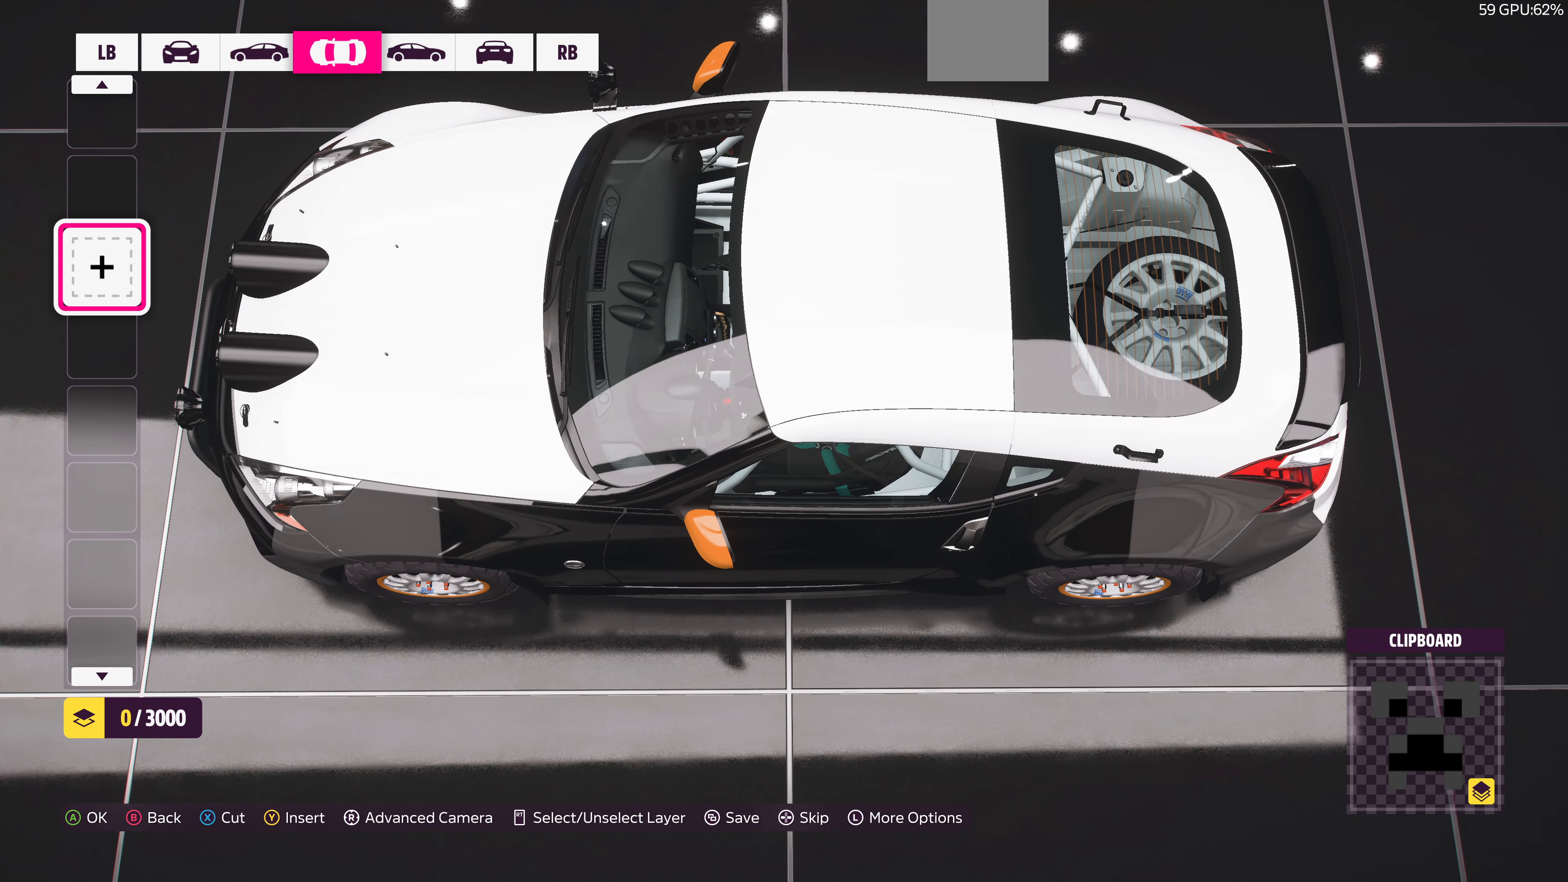
{"buttons": [], "left_stick": "center", "right_stick": "center", "events": []}
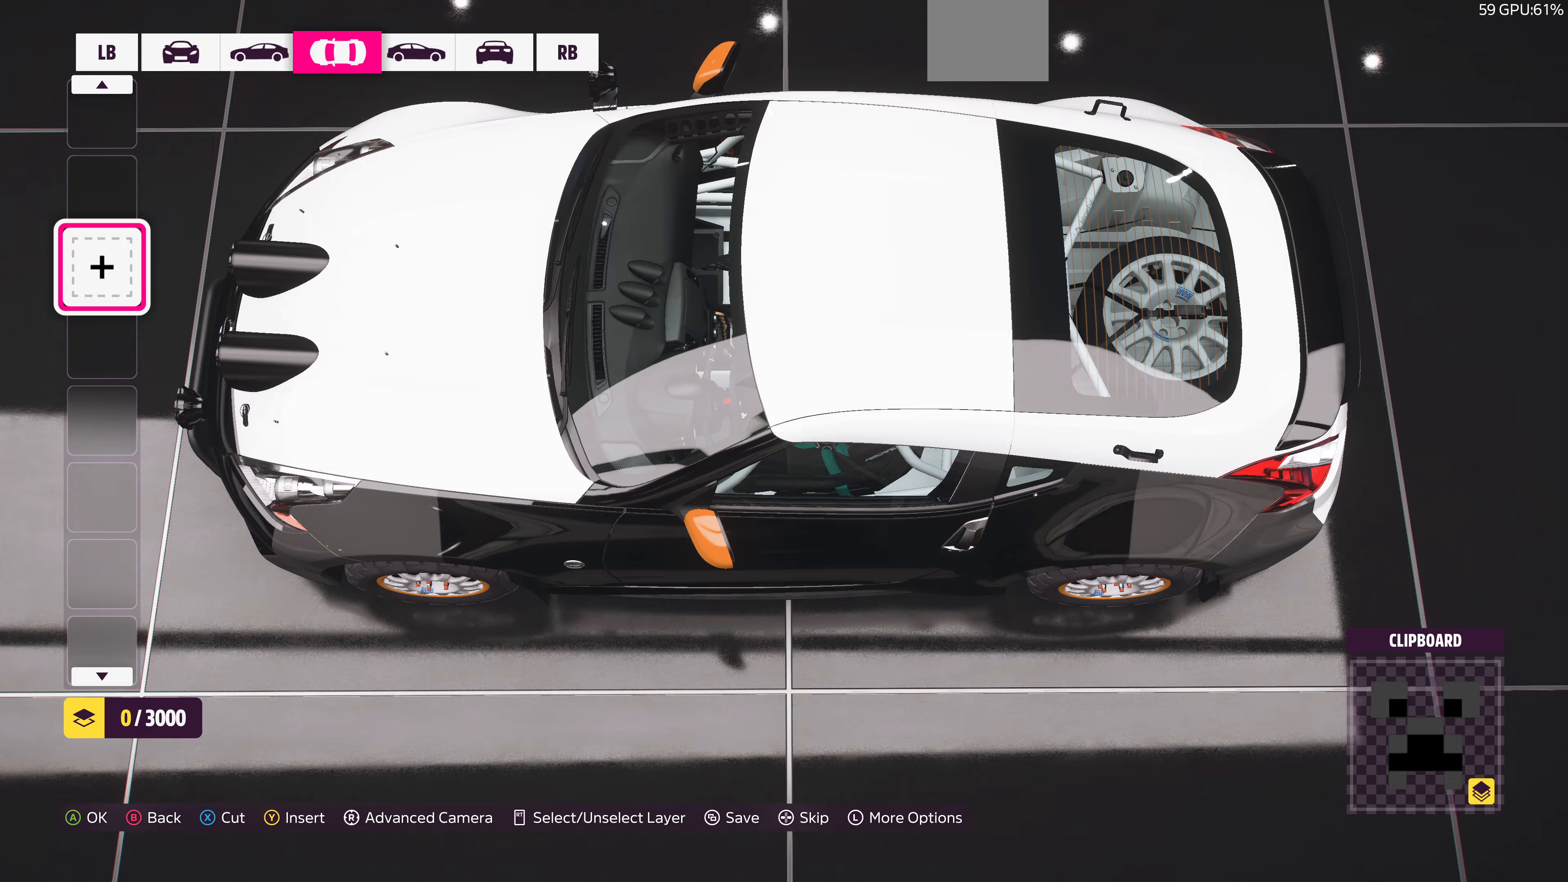
{"buttons": [], "left_stick": "center", "right_stick": "center", "events": [[200, "L1", "down"], [333, "L1", "up"]]}
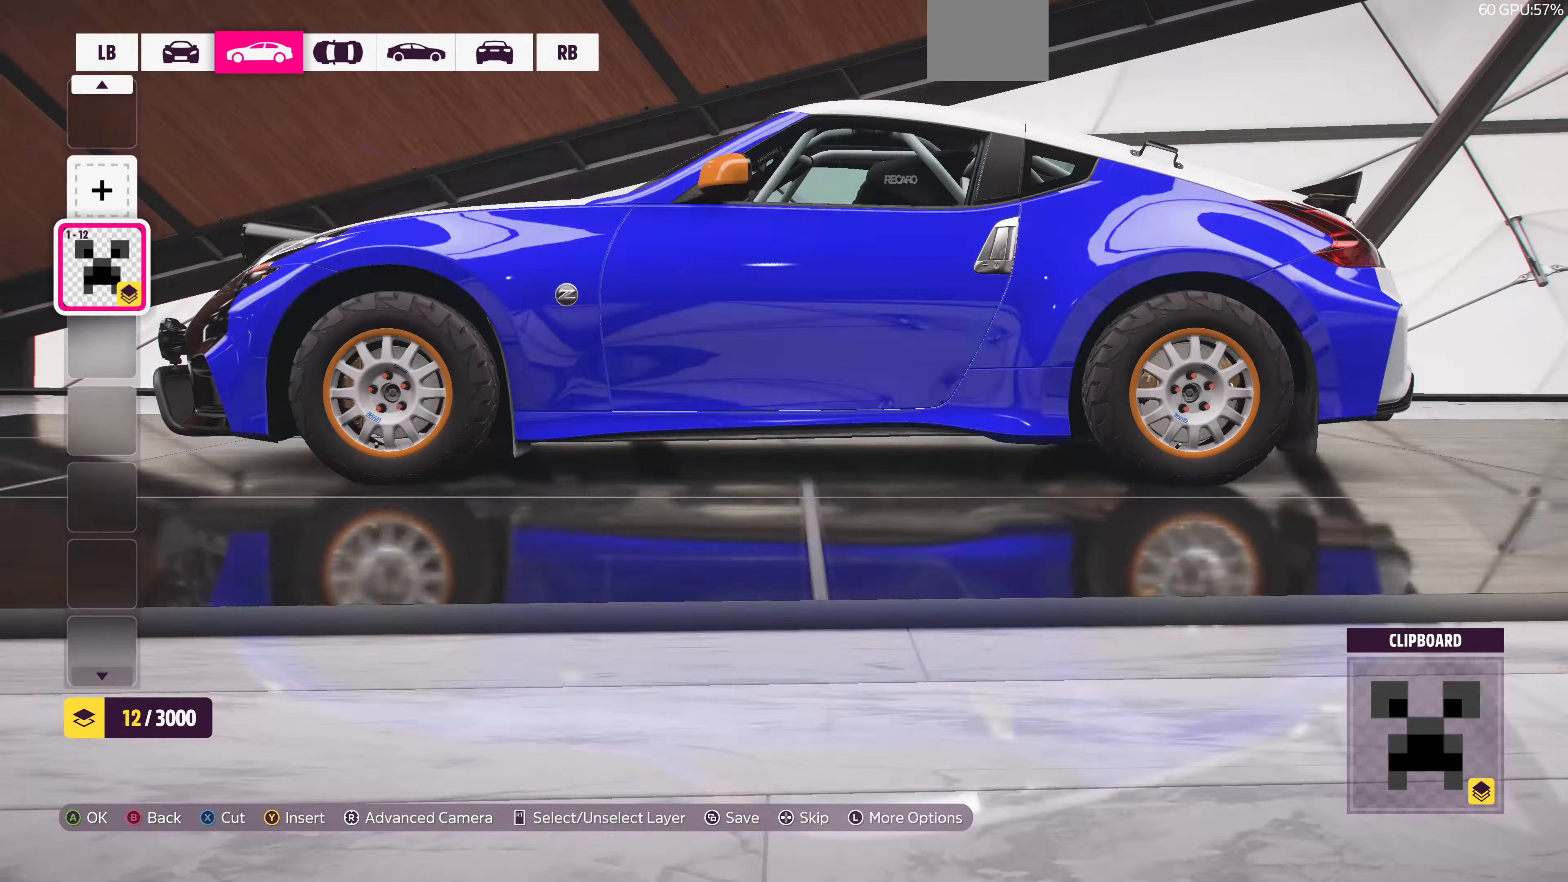
{"buttons": [], "left_stick": "center", "right_stick": "center", "events": [[100, "SQUARE", "down"], [200, "SQUARE", "up"], [333, "TRIANGLE", "down"], [367, "TRIANGLE", "up"]]}
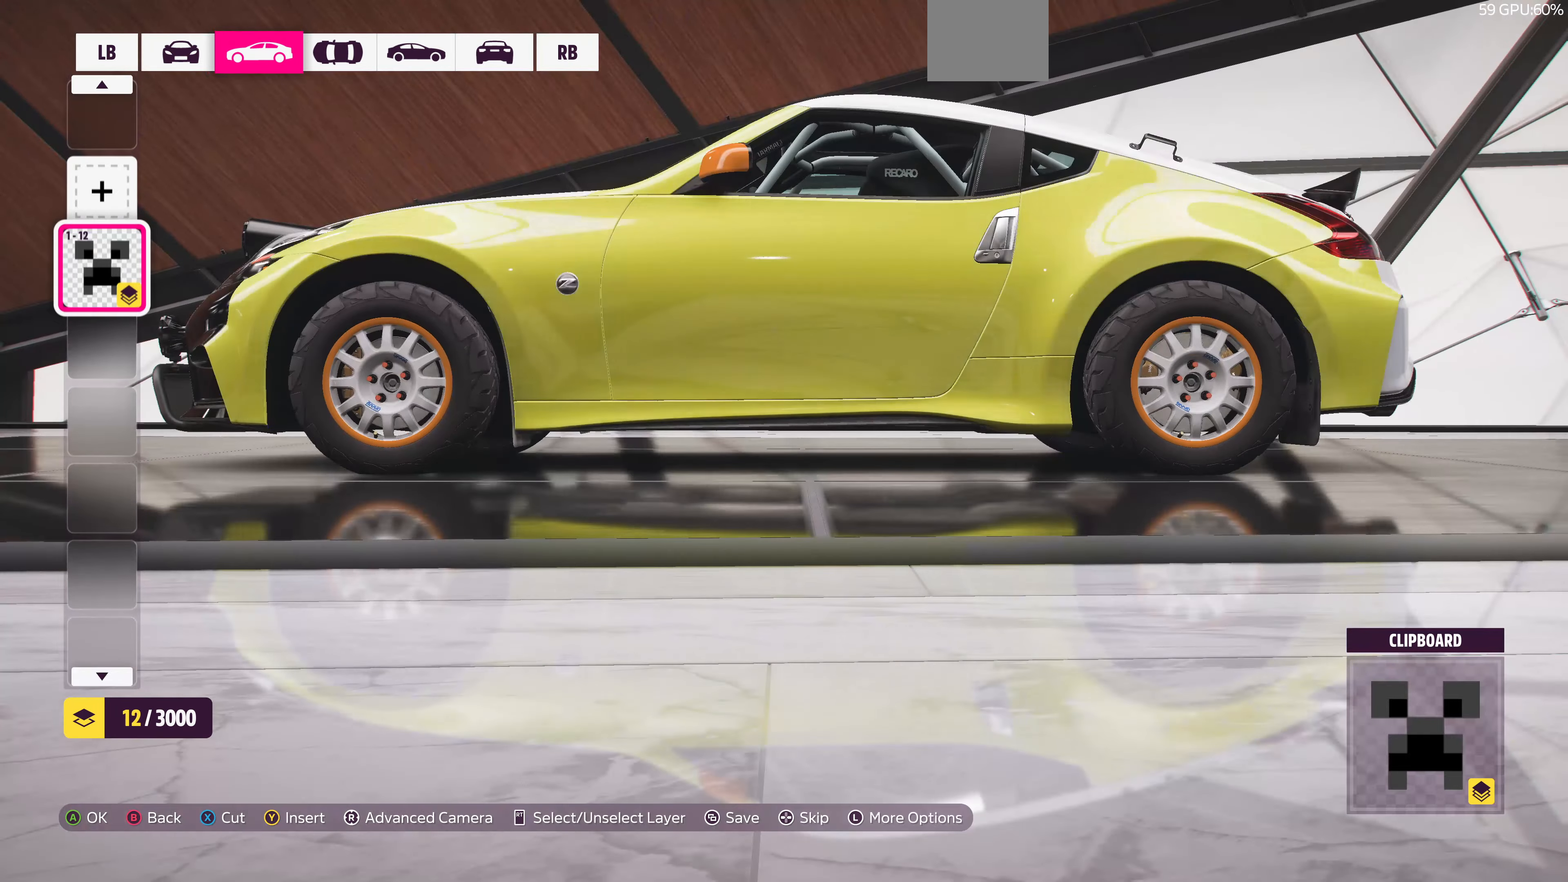
{"buttons": ["TRIANGLE"], "left_stick": "center", "right_stick": "center", "events": [[33, "R1", "down"], [167, "R1", "up"], [400, "TRIANGLE", "down"]]}
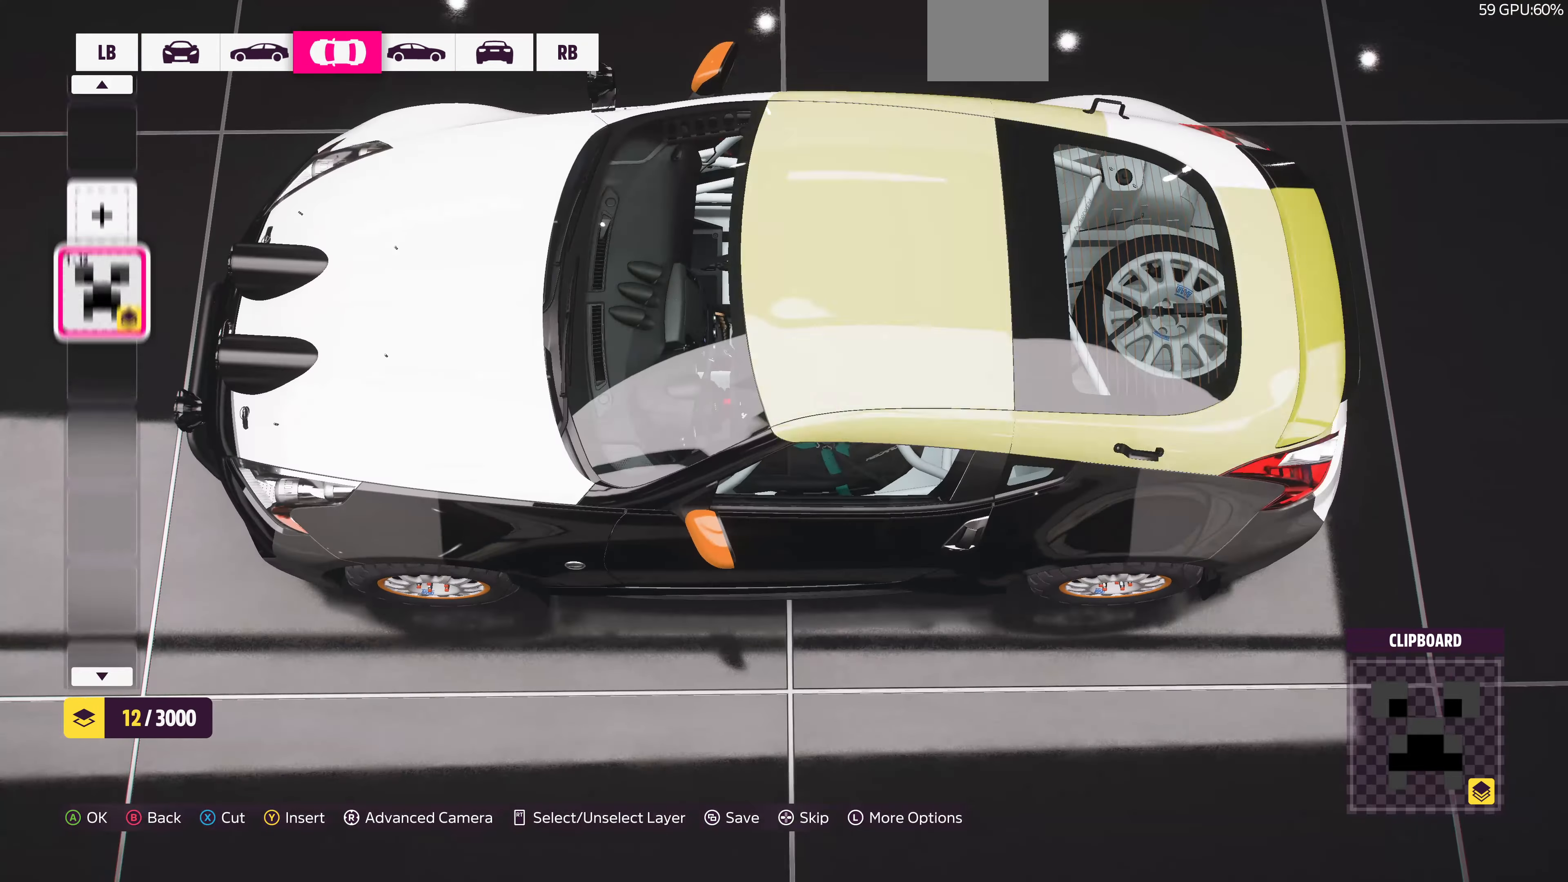
{"buttons": [], "left_stick": "center", "right_stick": "center", "events": [[33, "TRIANGLE", "up"]]}
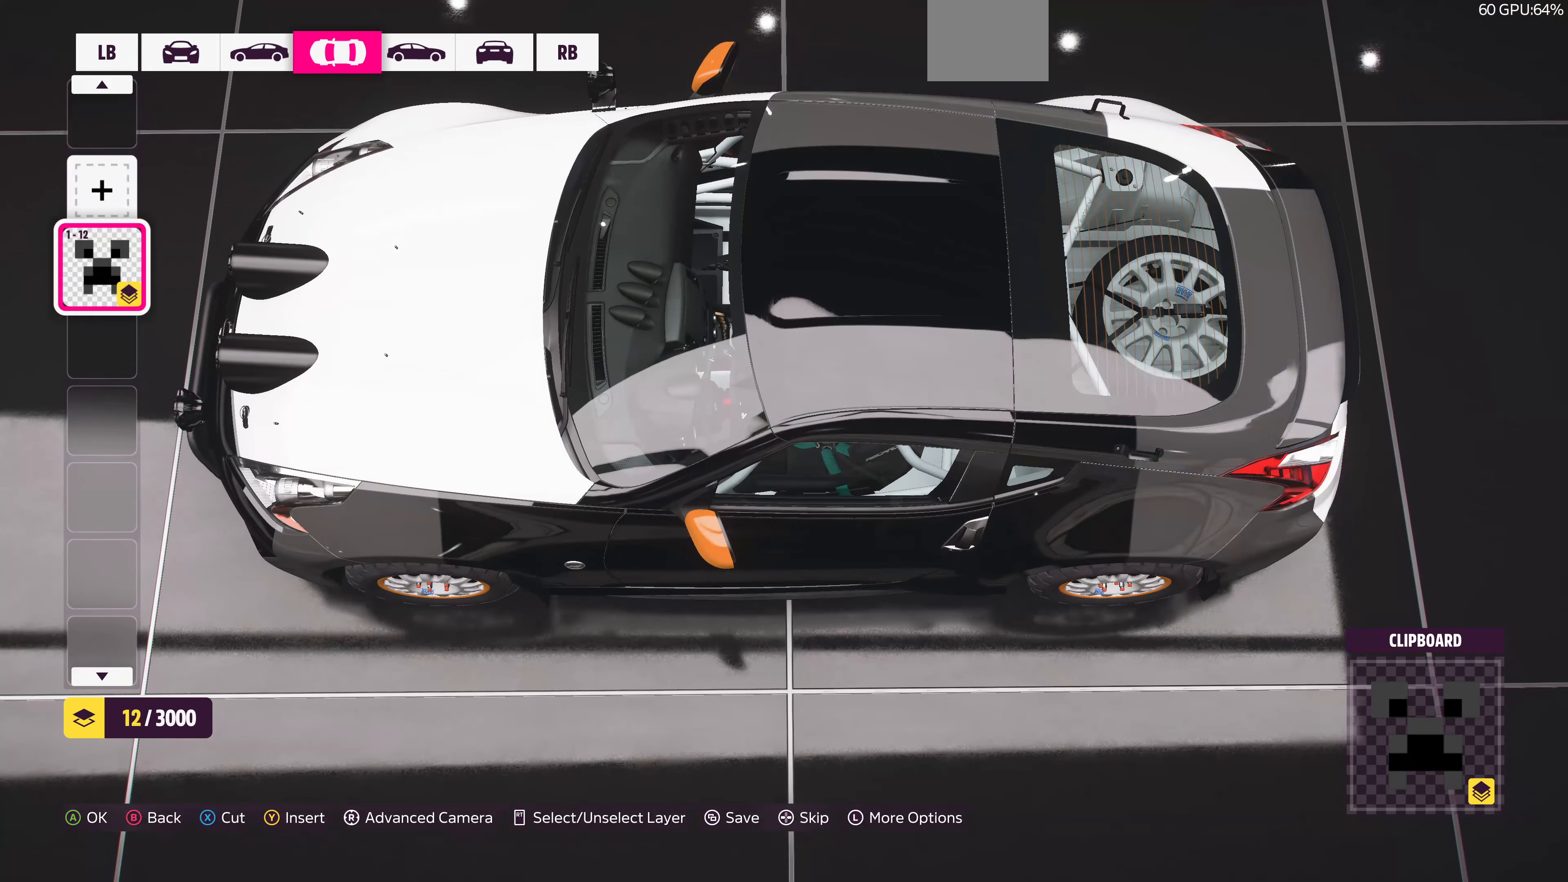
{"buttons": [], "left_stick": "center", "right_stick": "center", "events": []}
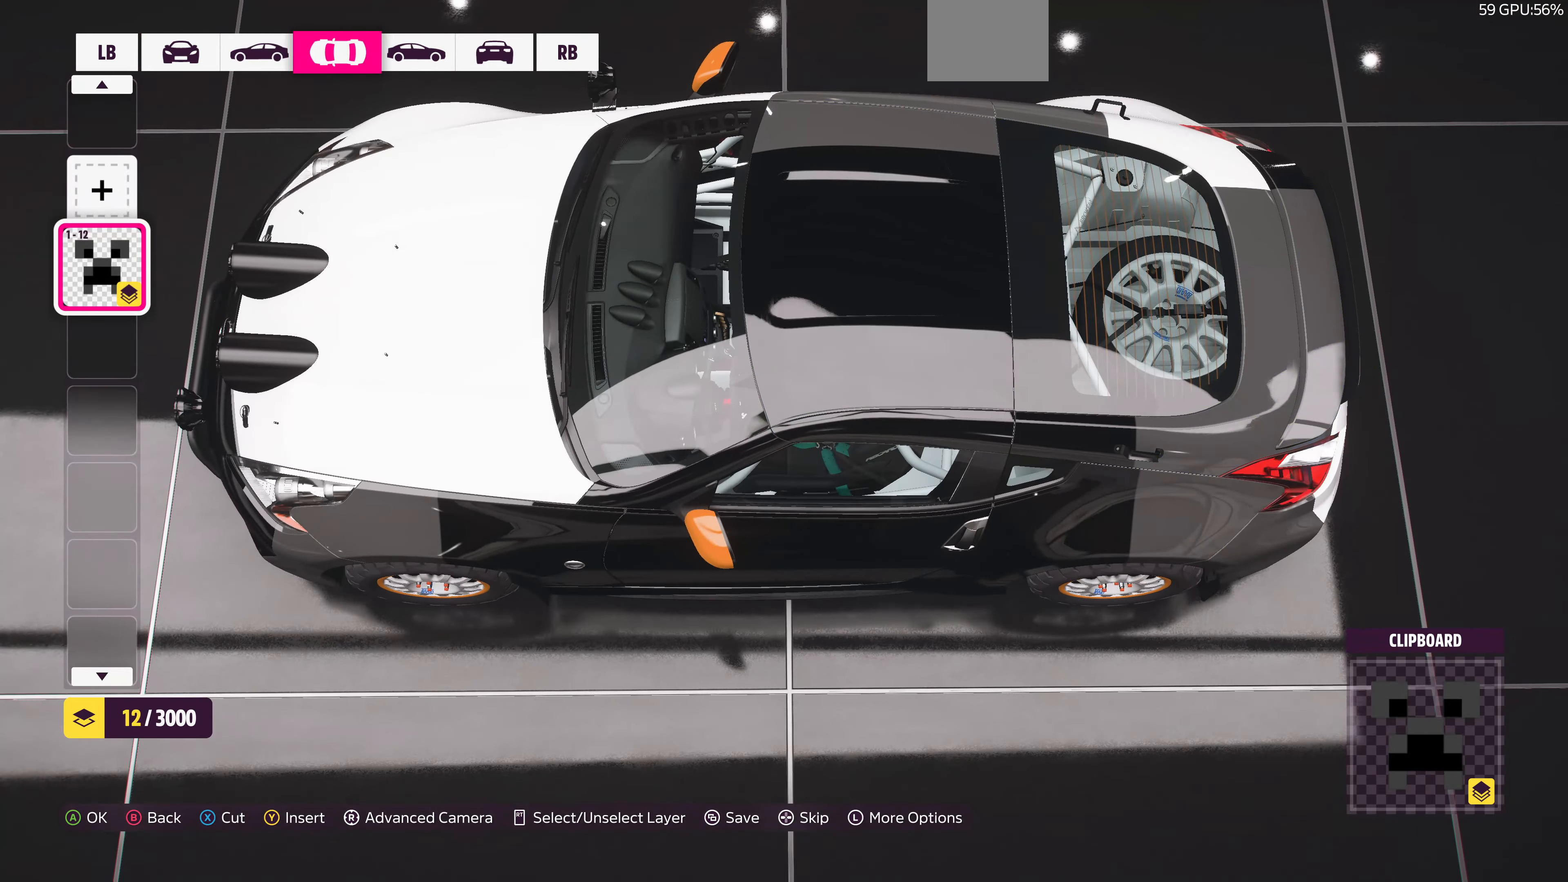
{"buttons": [], "left_stick": "center", "right_stick": "center", "events": [[33, "right_stick", "down"], [467, "right_stick", "center"]]}
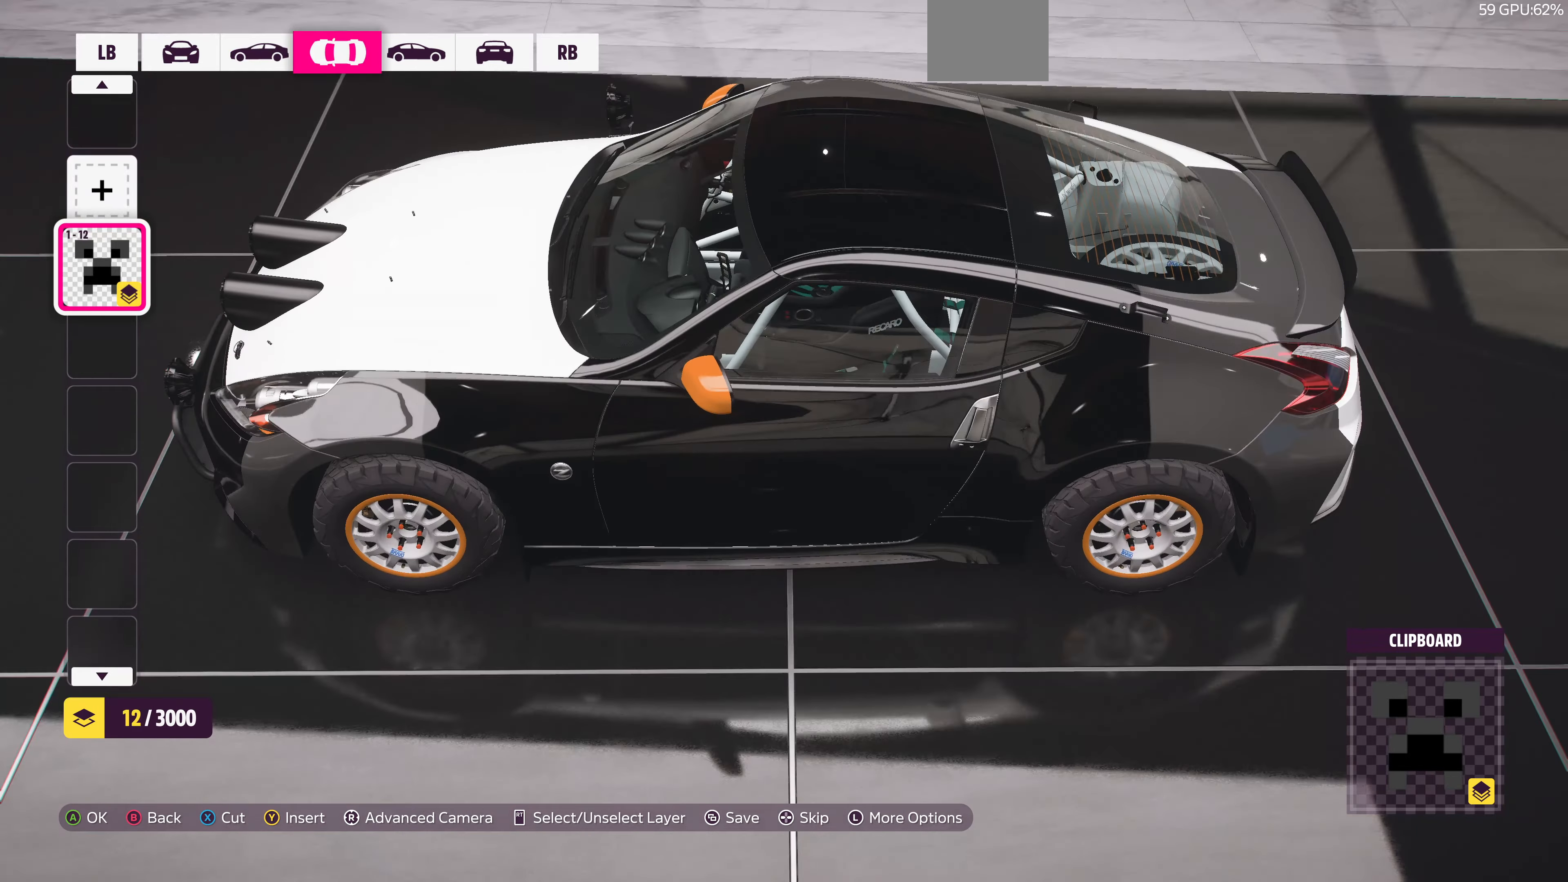
{"buttons": [], "left_stick": "center", "right_stick": "center", "events": [[233, "R1", "down"], [333, "R1", "up"]]}
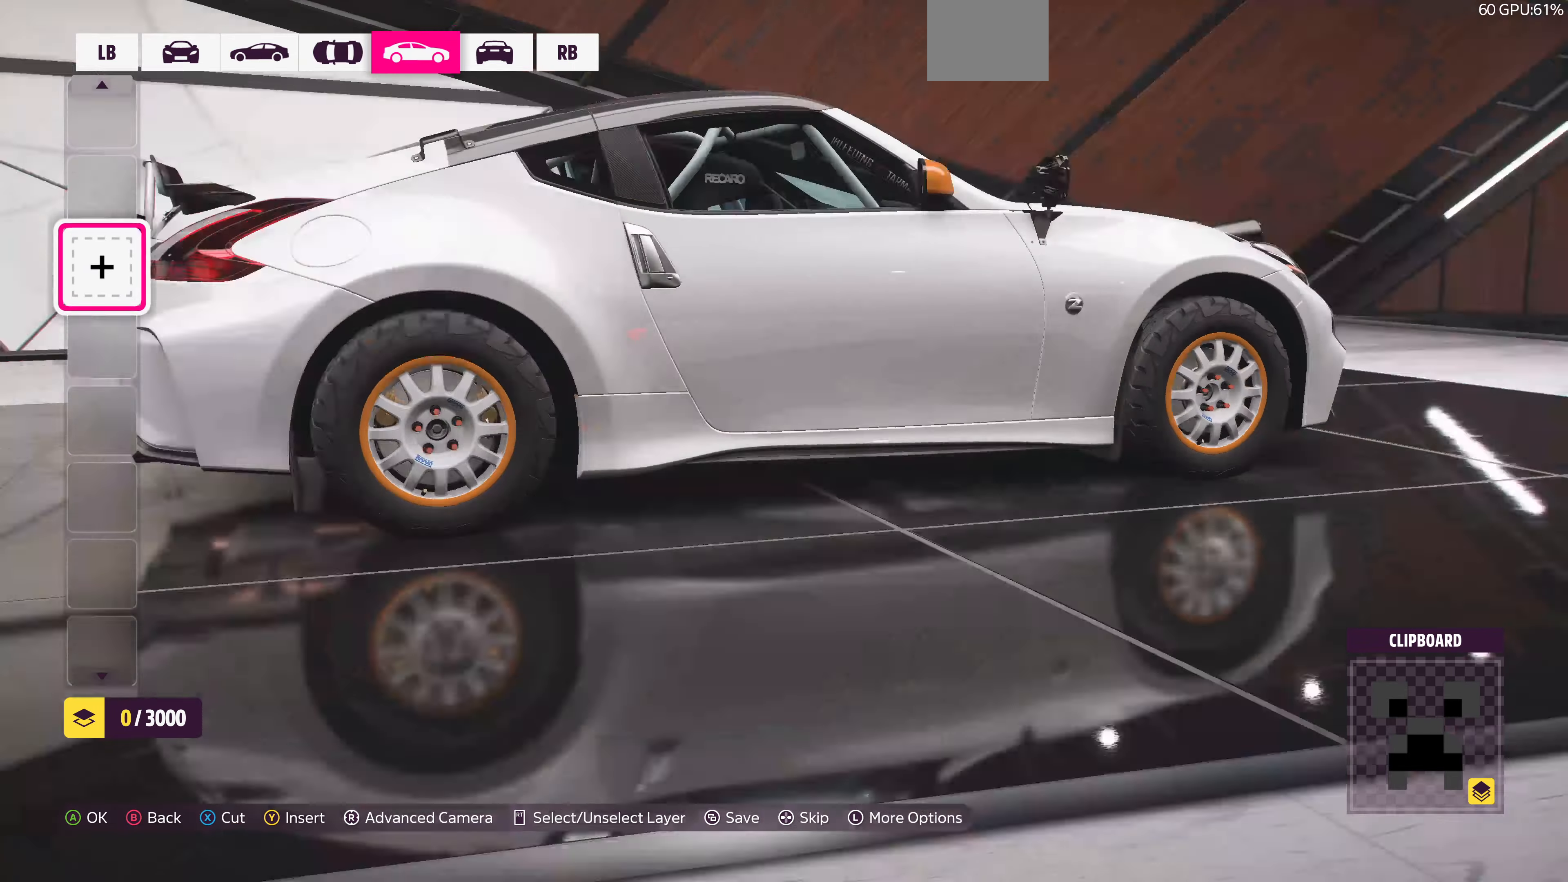
{"buttons": [], "left_stick": "center", "right_stick": "center", "events": [[333, "SQUARE", "down"], [400, "SQUARE", "up"]]}
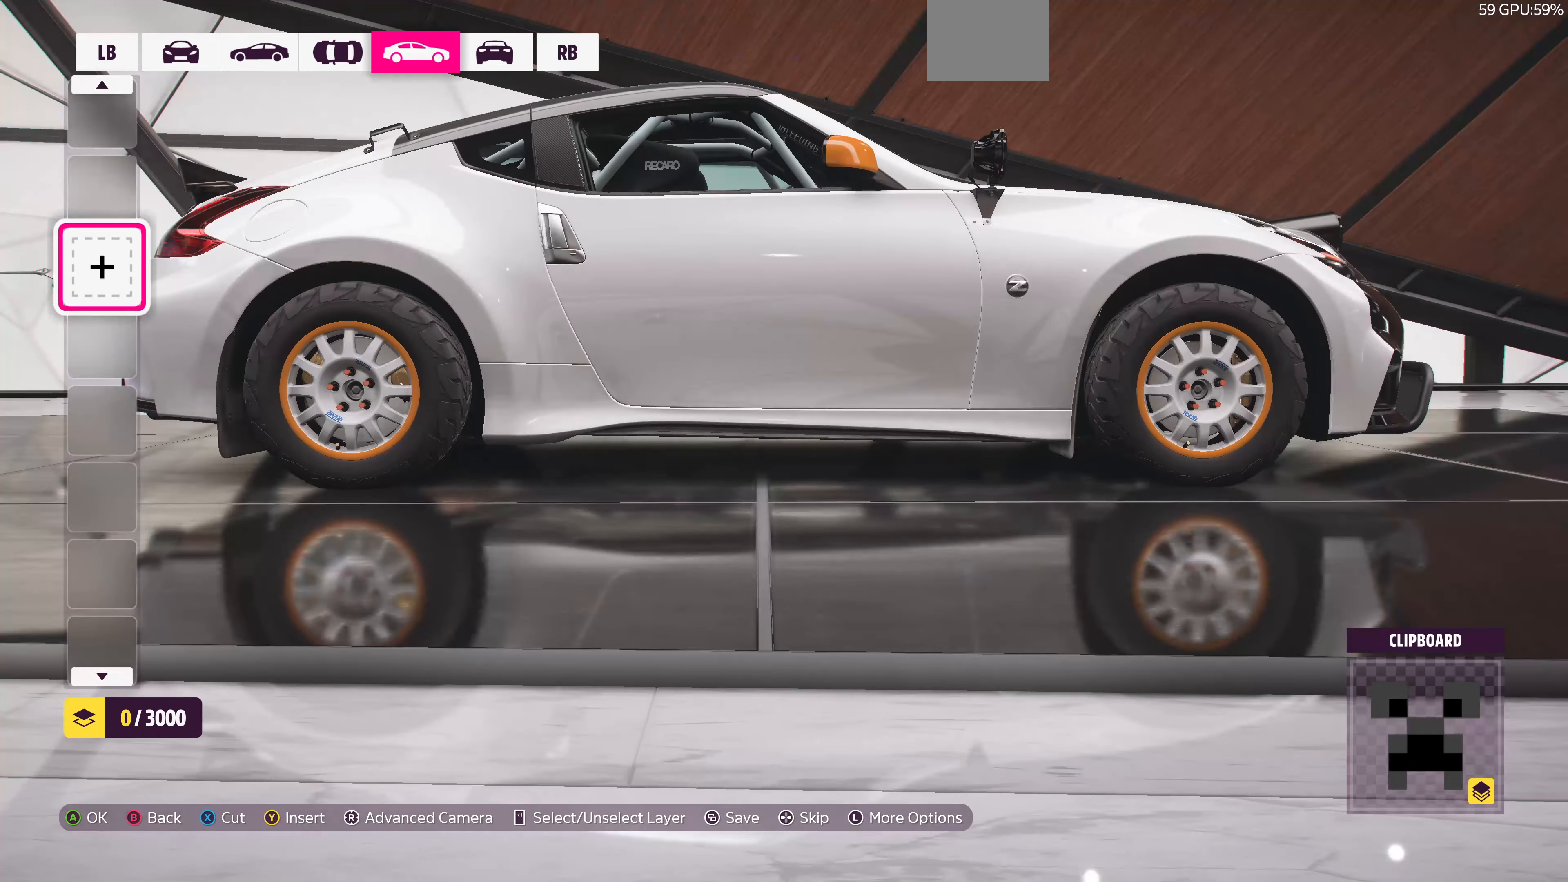
{"buttons": ["TRIANGLE"], "left_stick": "center", "right_stick": "center", "events": [[467, "TRIANGLE", "down"]]}
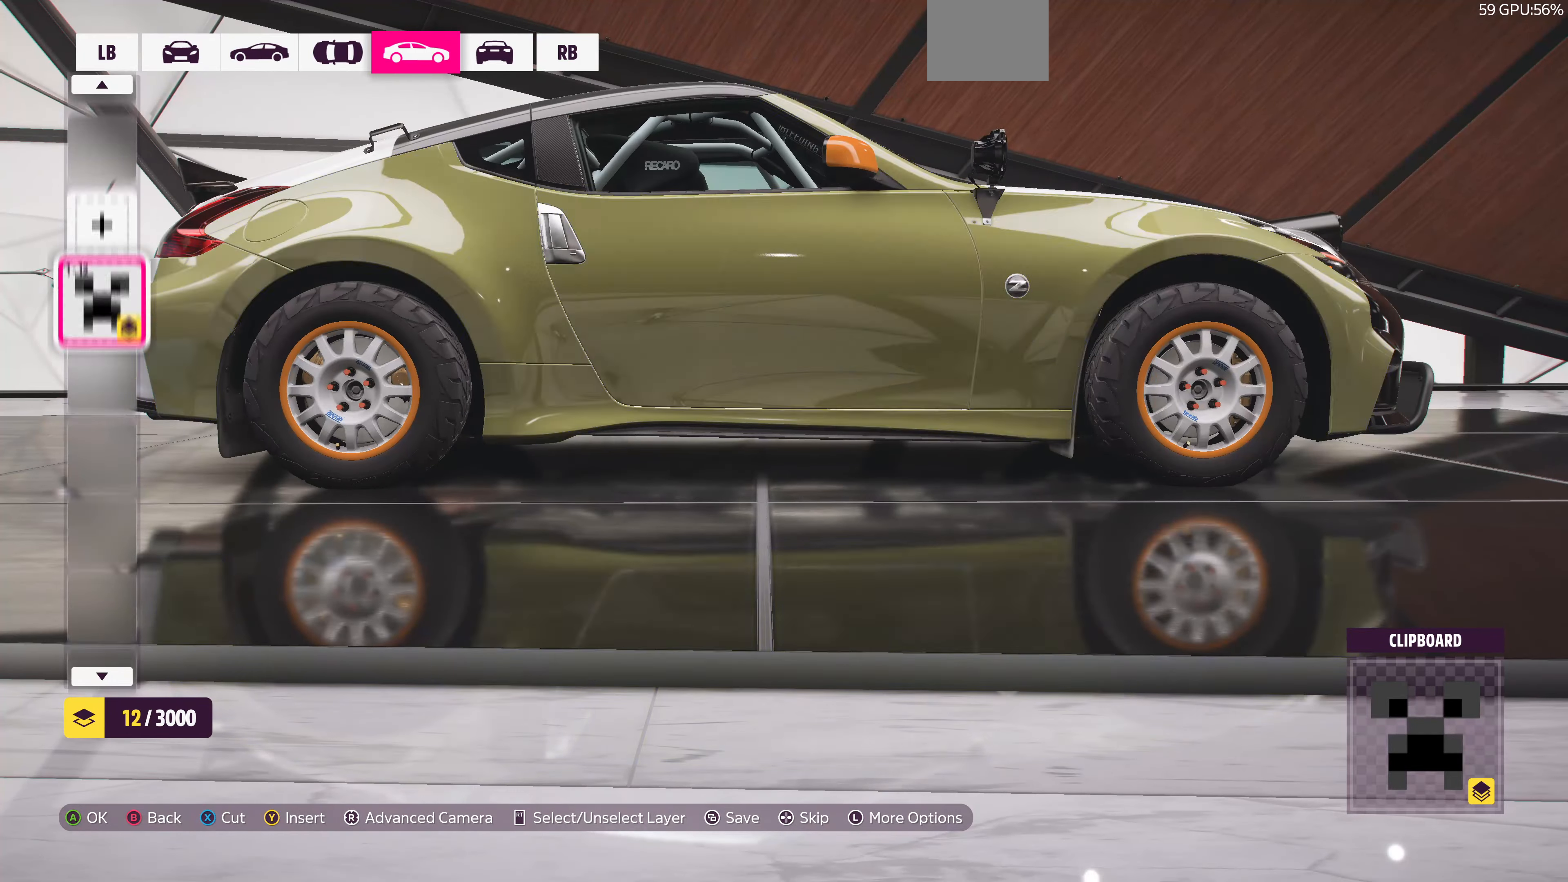
{"buttons": [], "left_stick": "center", "right_stick": "up", "events": [[33, "TRIANGLE", "up"], [267, "right_stick", "up"]]}
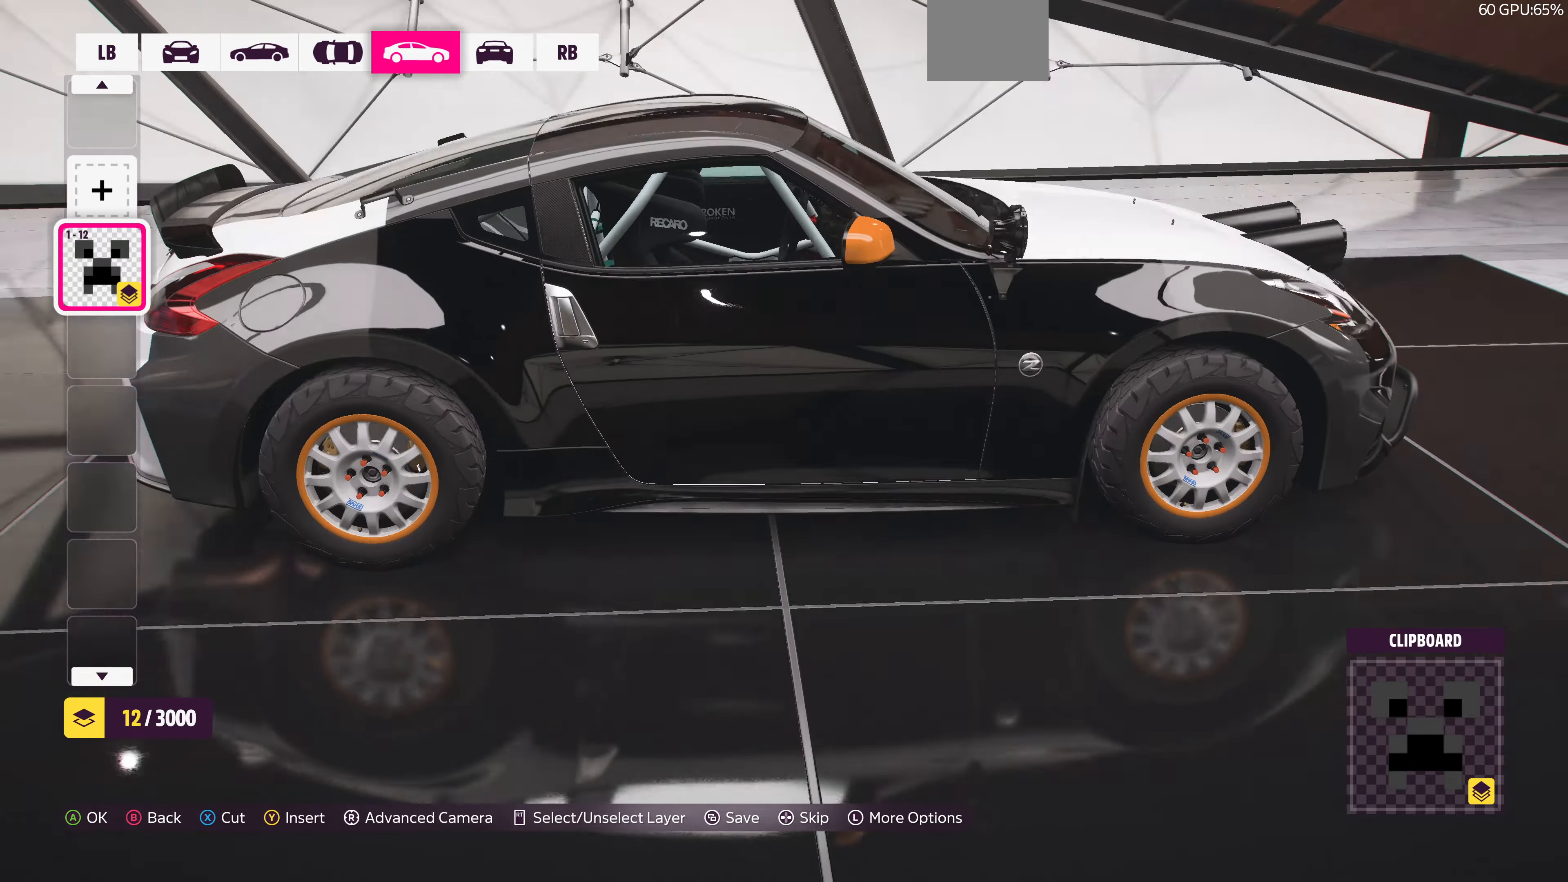
{"buttons": [], "left_stick": "center", "right_stick": "center", "events": [[333, "right_stick", "center"]]}
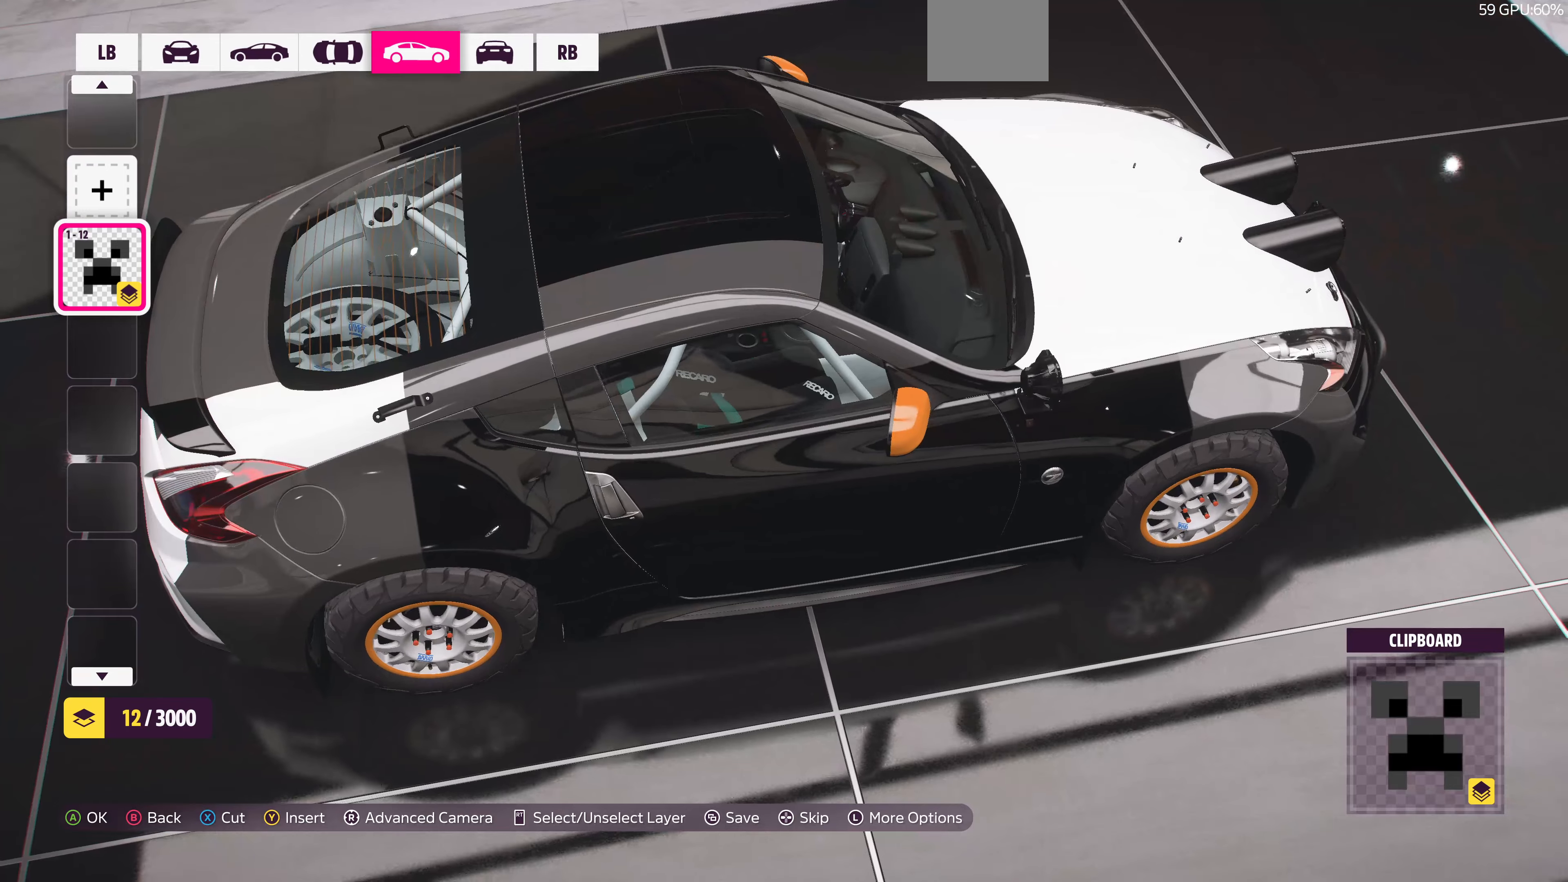
{"buttons": [], "left_stick": "center", "right_stick": "down-left", "events": [[200, "right_stick", "down-left"]]}
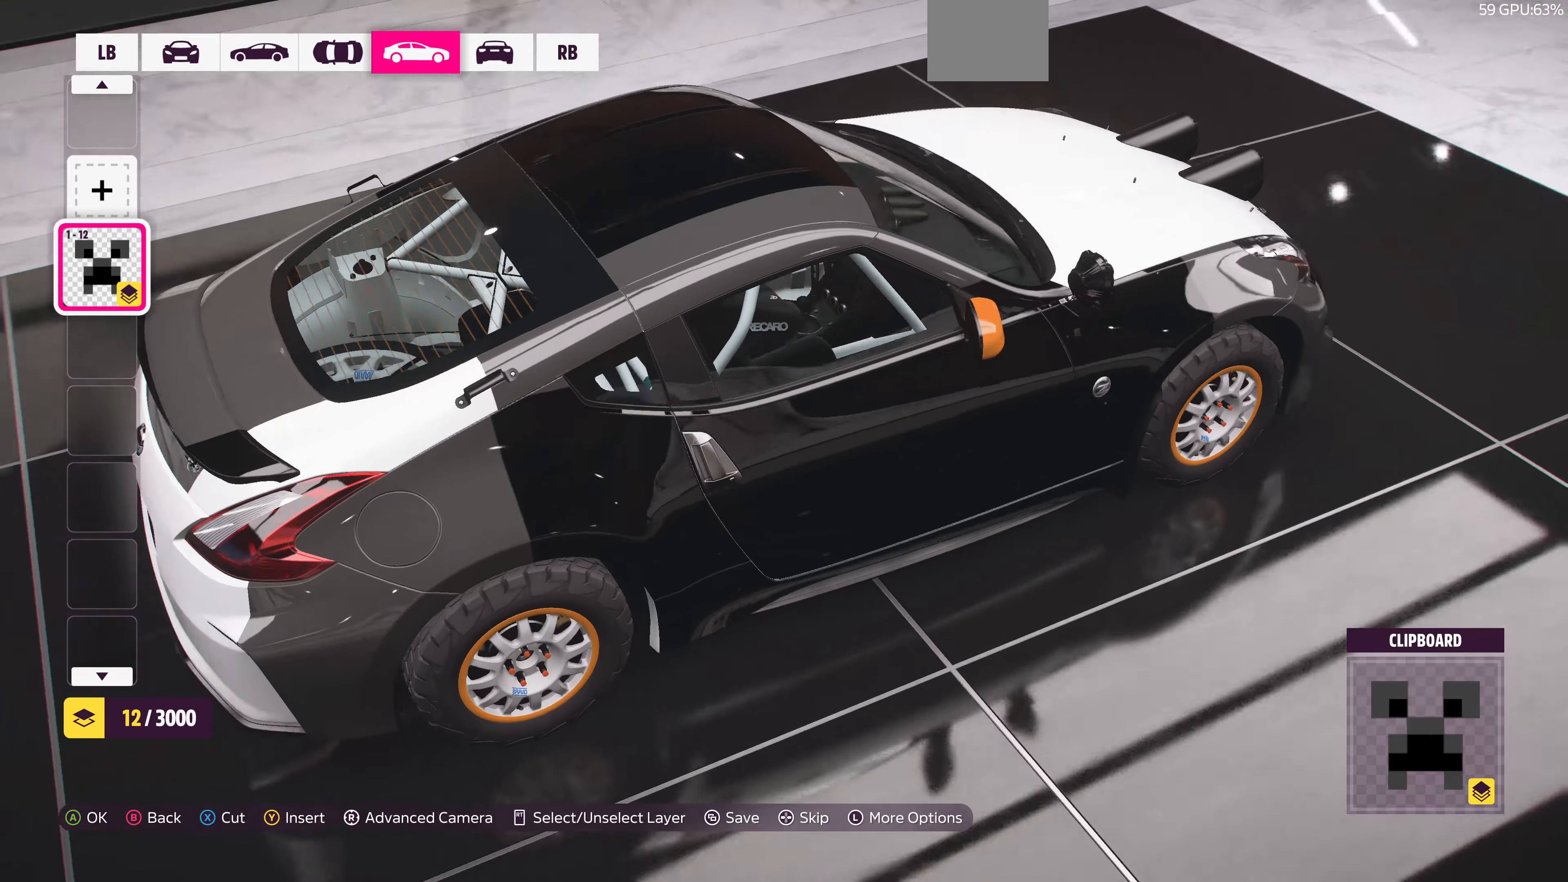
{"buttons": [], "left_stick": "center", "right_stick": "down-right", "events": [[100, "right_stick", "center"], [400, "right_stick", "down-right"]]}
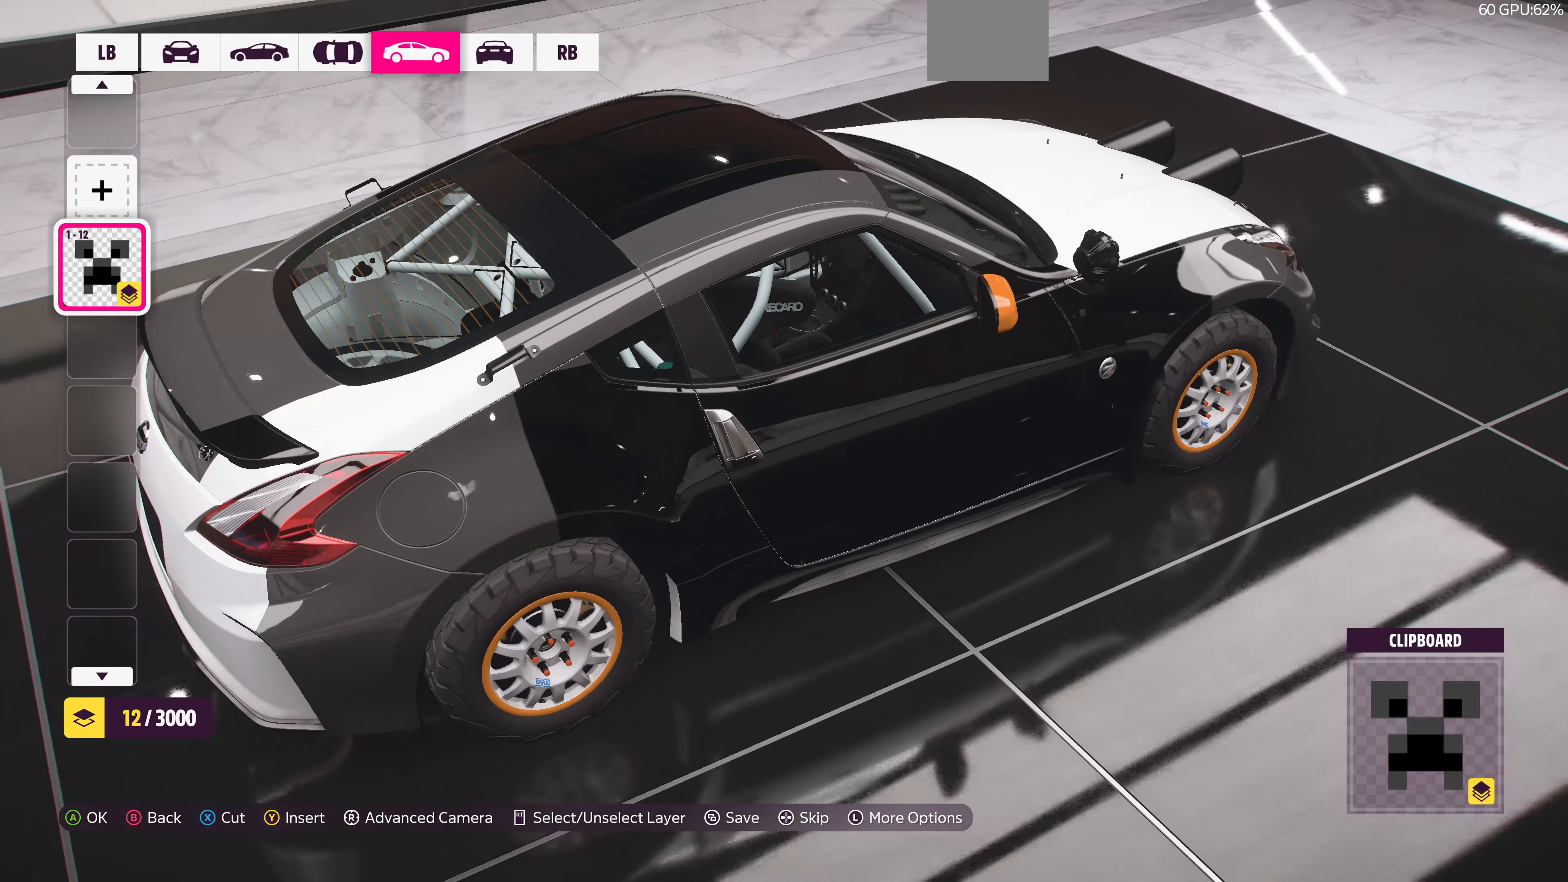
{"buttons": [], "left_stick": "center", "right_stick": "right", "events": [[66, "right_stick", "right"]]}